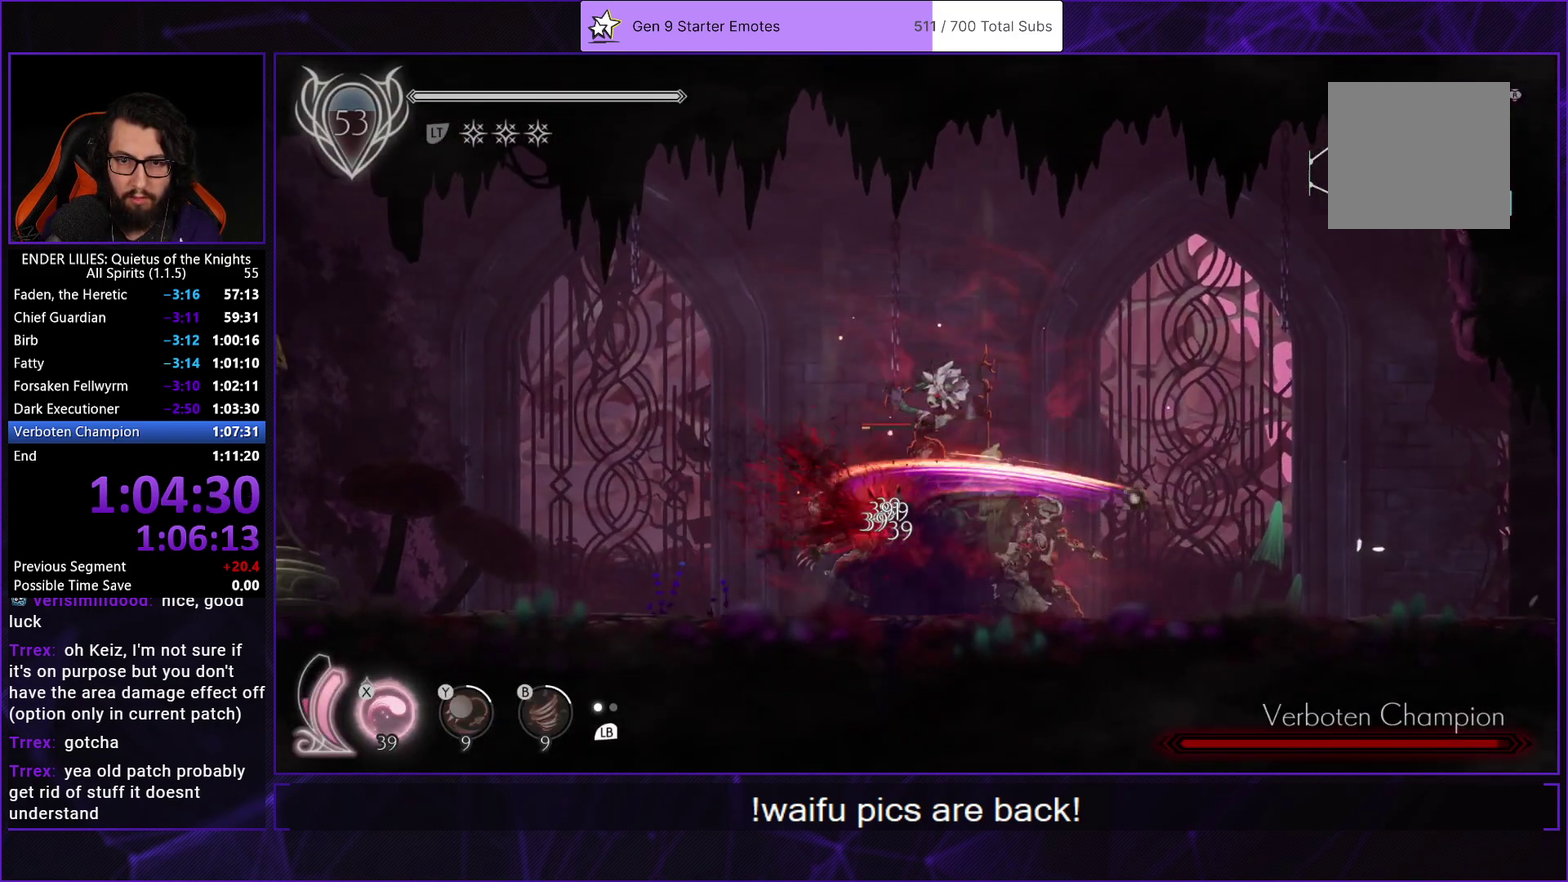
Gameplay with a controller (Xbox layout); each line is a JSON object with the inputs held at the frame after it. "events" lists button and stick changes between this image and that frame as [ms after this image, input, new state], when the widget could be followed in between. Not read: R2.
{"buttons": [], "left_stick": "center", "right_stick": "center", "events": [[17, "X", "down"], [133, "X", "up"], [200, "DPAD_UP", "up"]]}
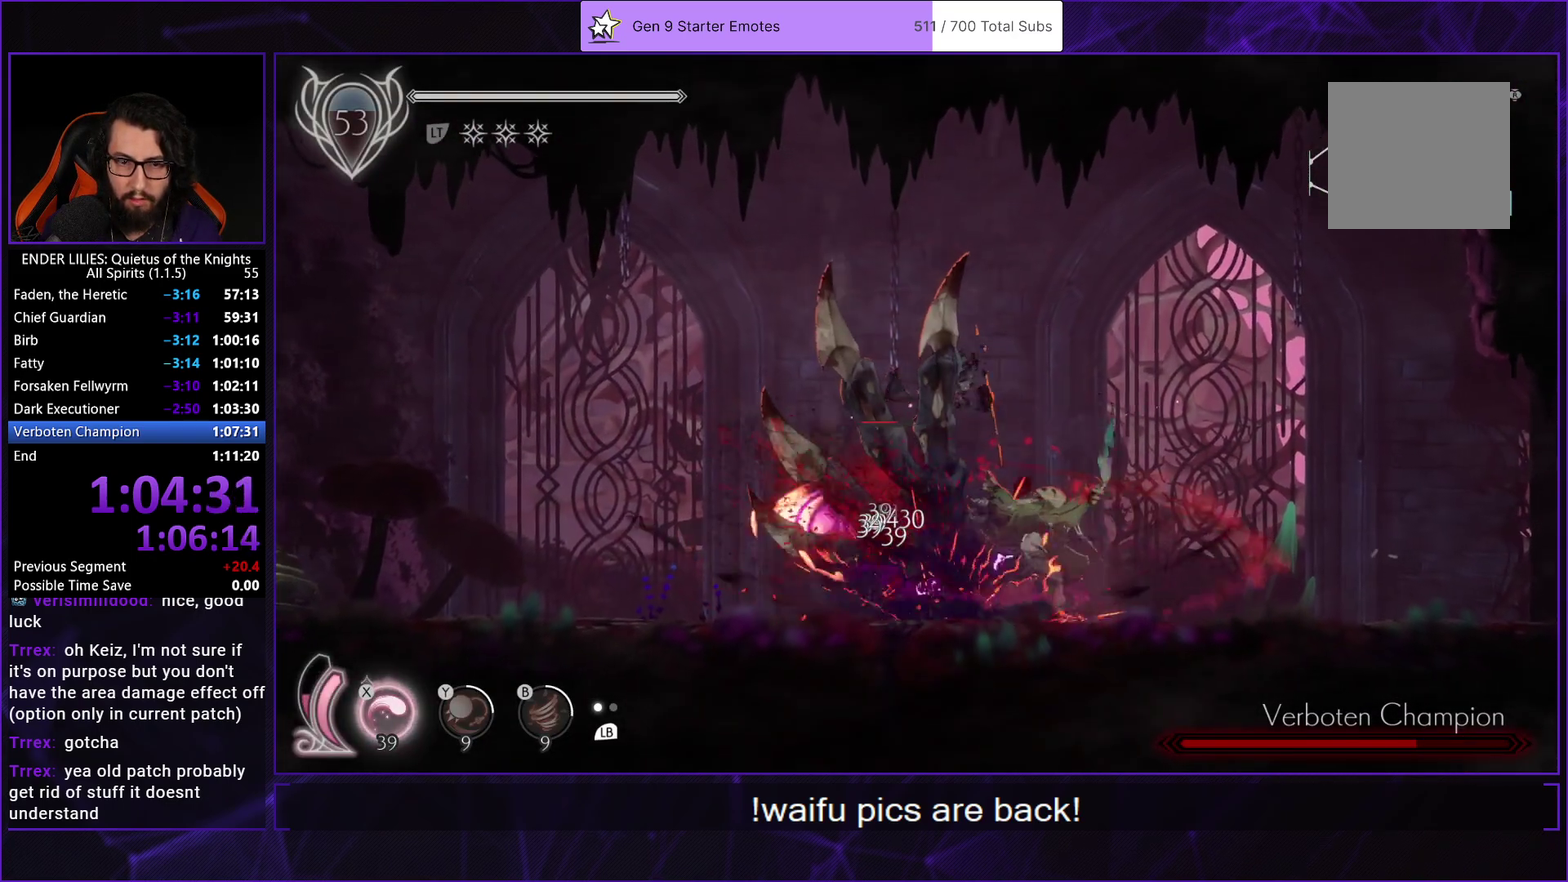
{"buttons": ["L1"], "left_stick": "center", "right_stick": "center", "events": [[483, "L1", "down"]]}
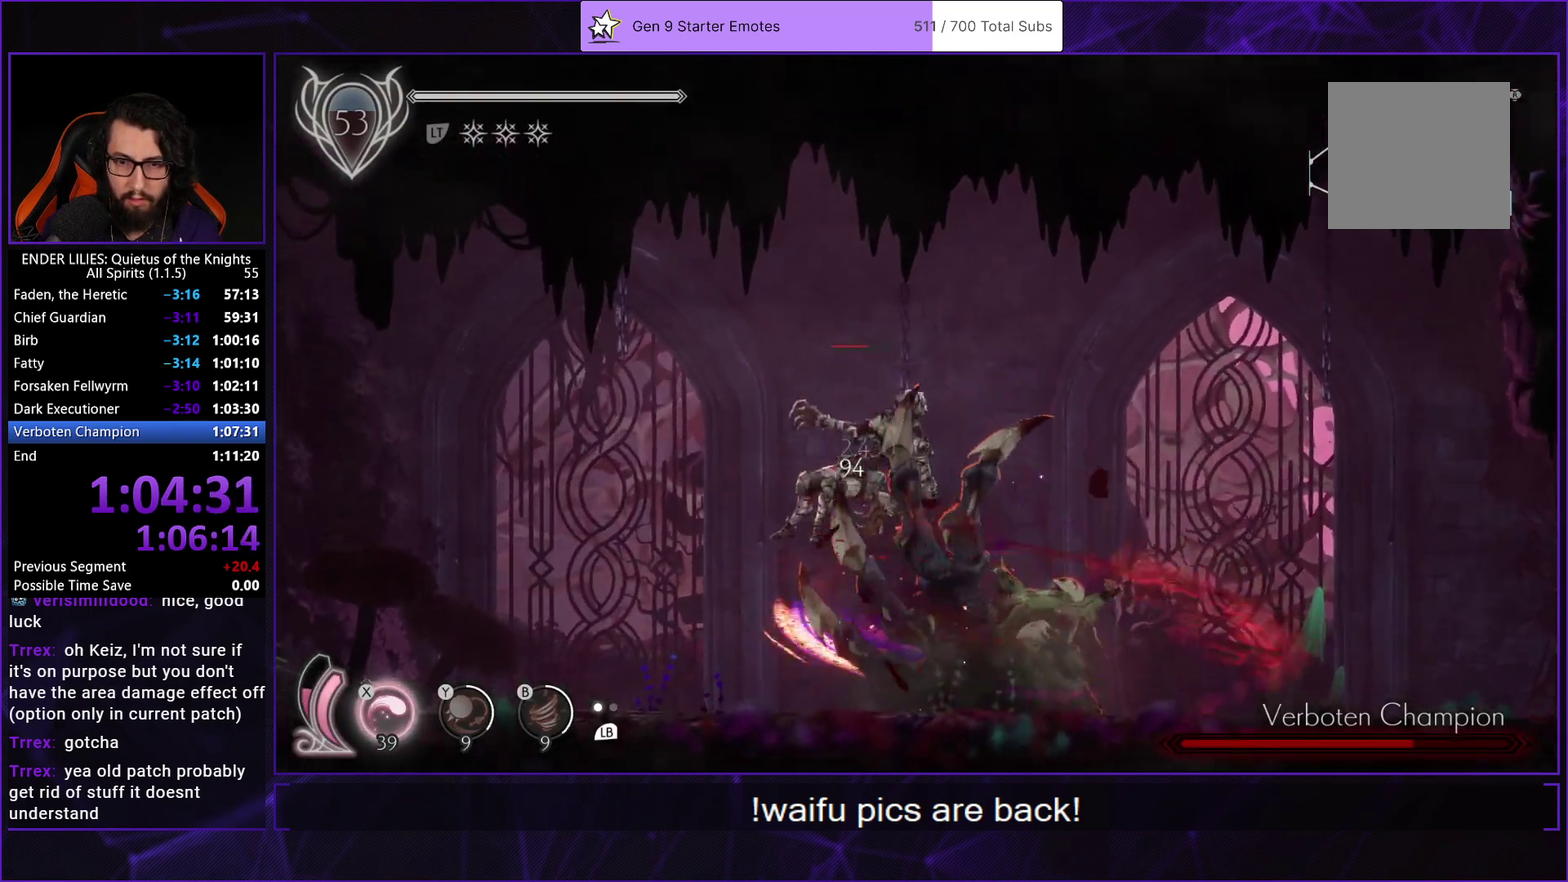
{"buttons": ["B", "Y", "DPAD_LEFT"], "left_stick": "center", "right_stick": "center", "events": [[117, "L1", "up"], [150, "X", "down"], [350, "Y", "down"], [383, "X", "up"], [417, "DPAD_LEFT", "down"], [433, "B", "down"]]}
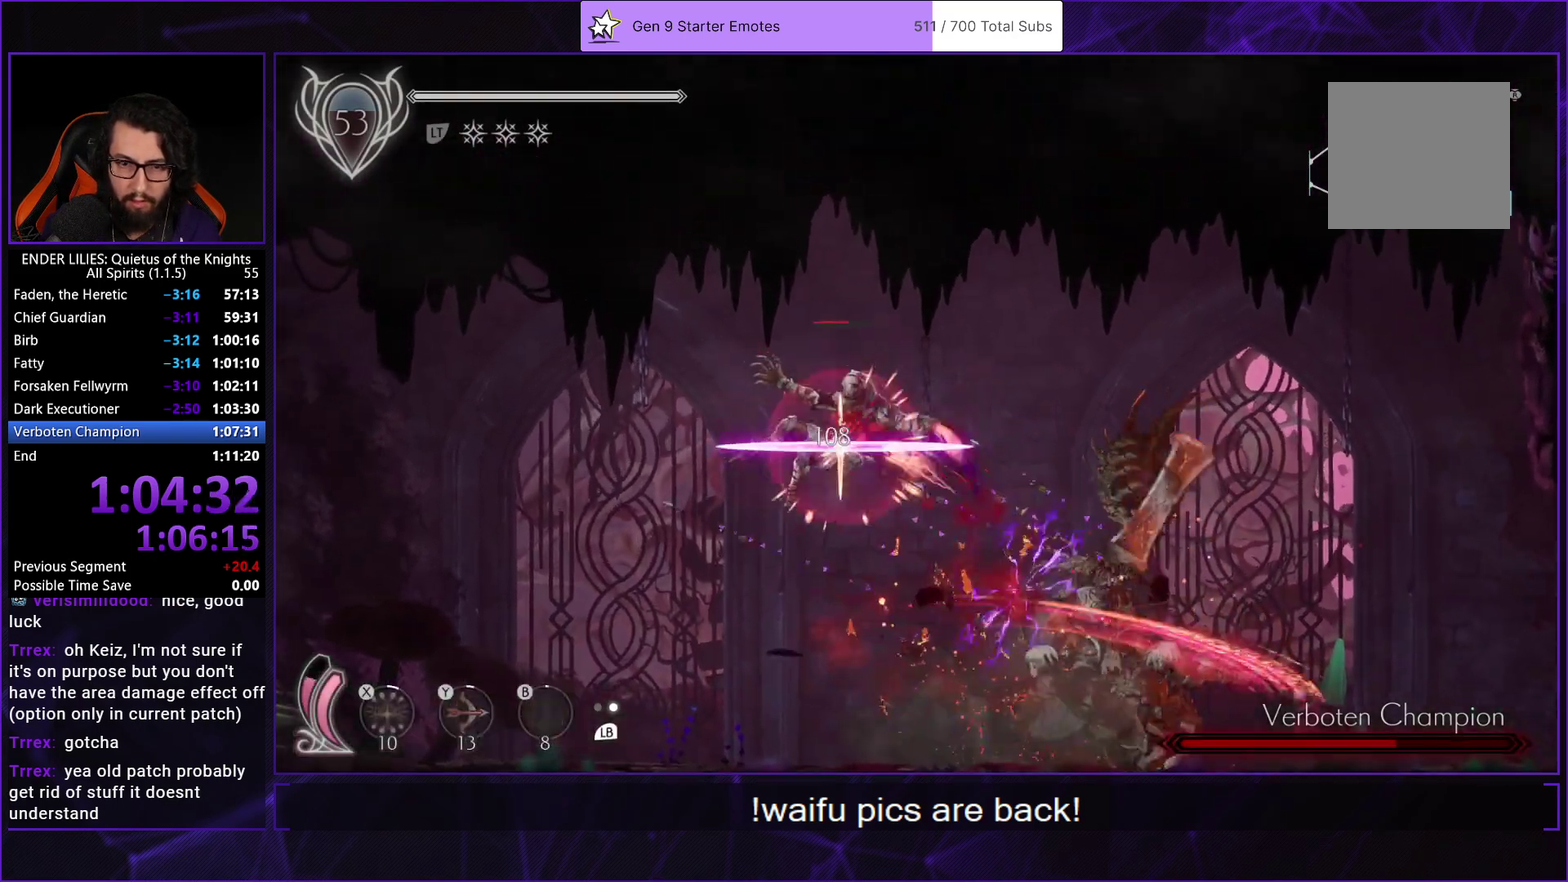
{"buttons": ["DPAD_UP"], "left_stick": "center", "right_stick": "center", "events": [[33, "Y", "up"], [100, "B", "up"], [233, "L1", "down"], [333, "L1", "up"], [350, "DPAD_LEFT", "up"], [367, "DPAD_UP", "down"], [417, "X", "down"], [483, "X", "up"]]}
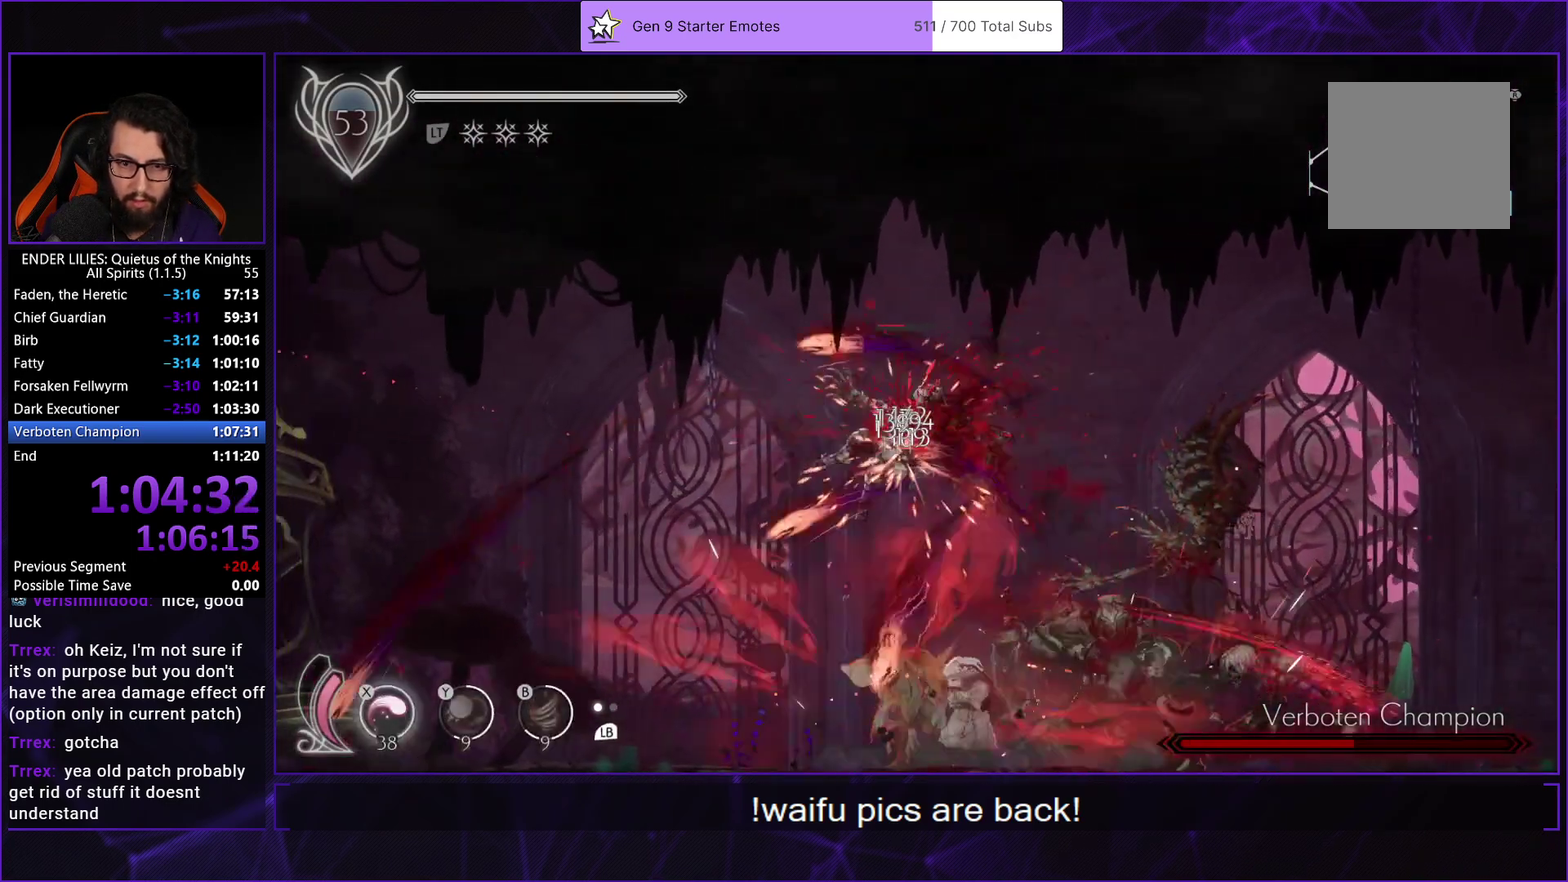
{"buttons": [], "left_stick": "center", "right_stick": "center", "events": [[33, "X", "down"], [117, "X", "up"], [167, "X", "down"], [250, "X", "up"], [300, "X", "down"], [400, "X", "up"], [433, "DPAD_UP", "up"]]}
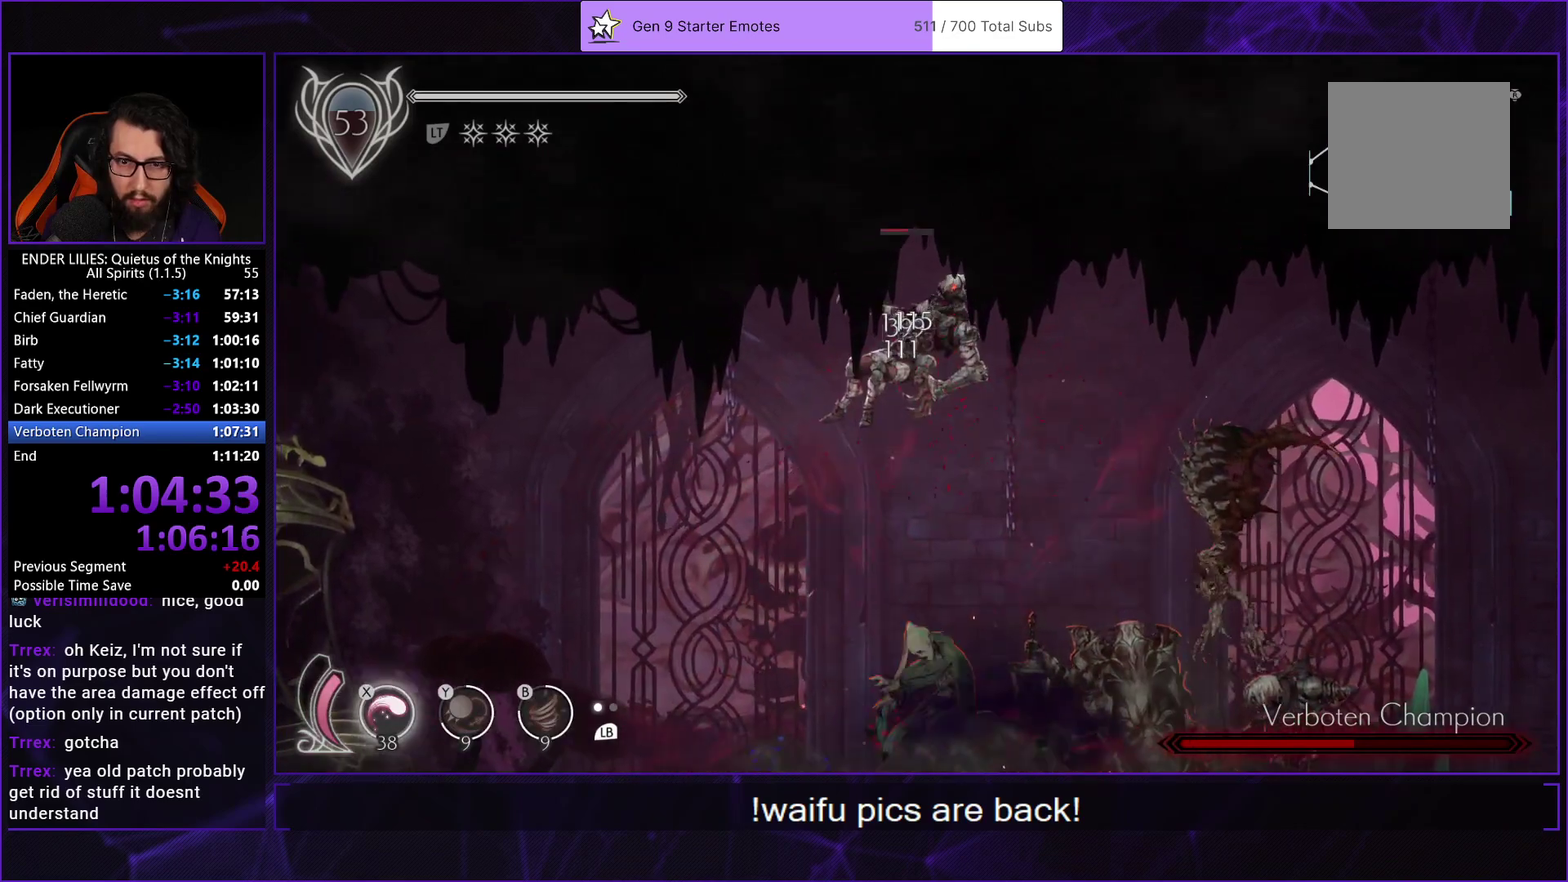
{"buttons": [], "left_stick": "center", "right_stick": "center", "events": []}
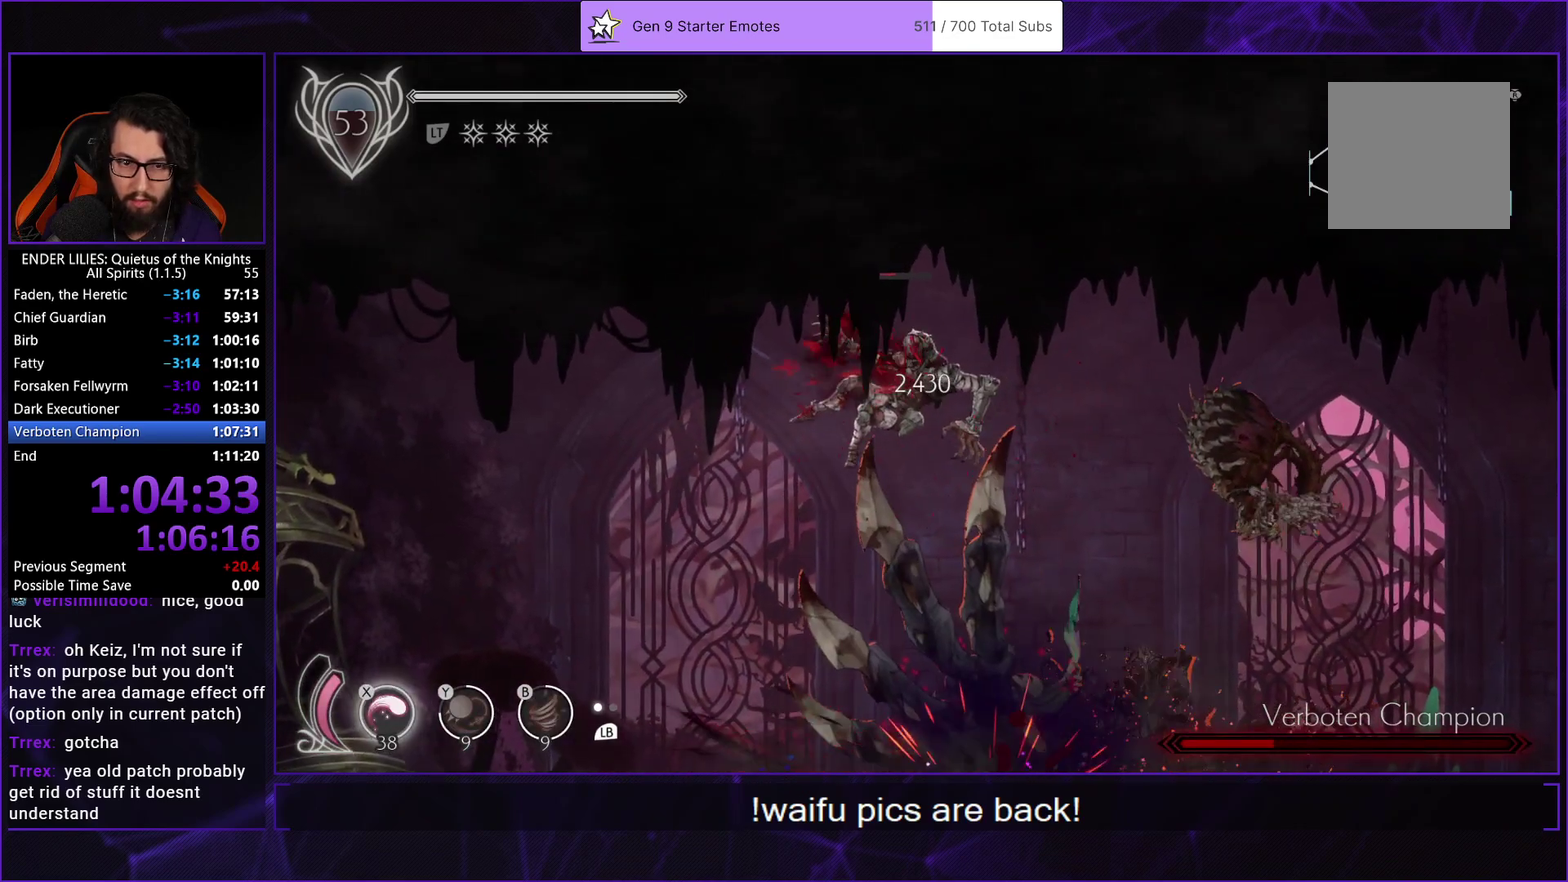
{"buttons": ["DPAD_LEFT"], "left_stick": "center", "right_stick": "center", "events": [[483, "DPAD_LEFT", "down"]]}
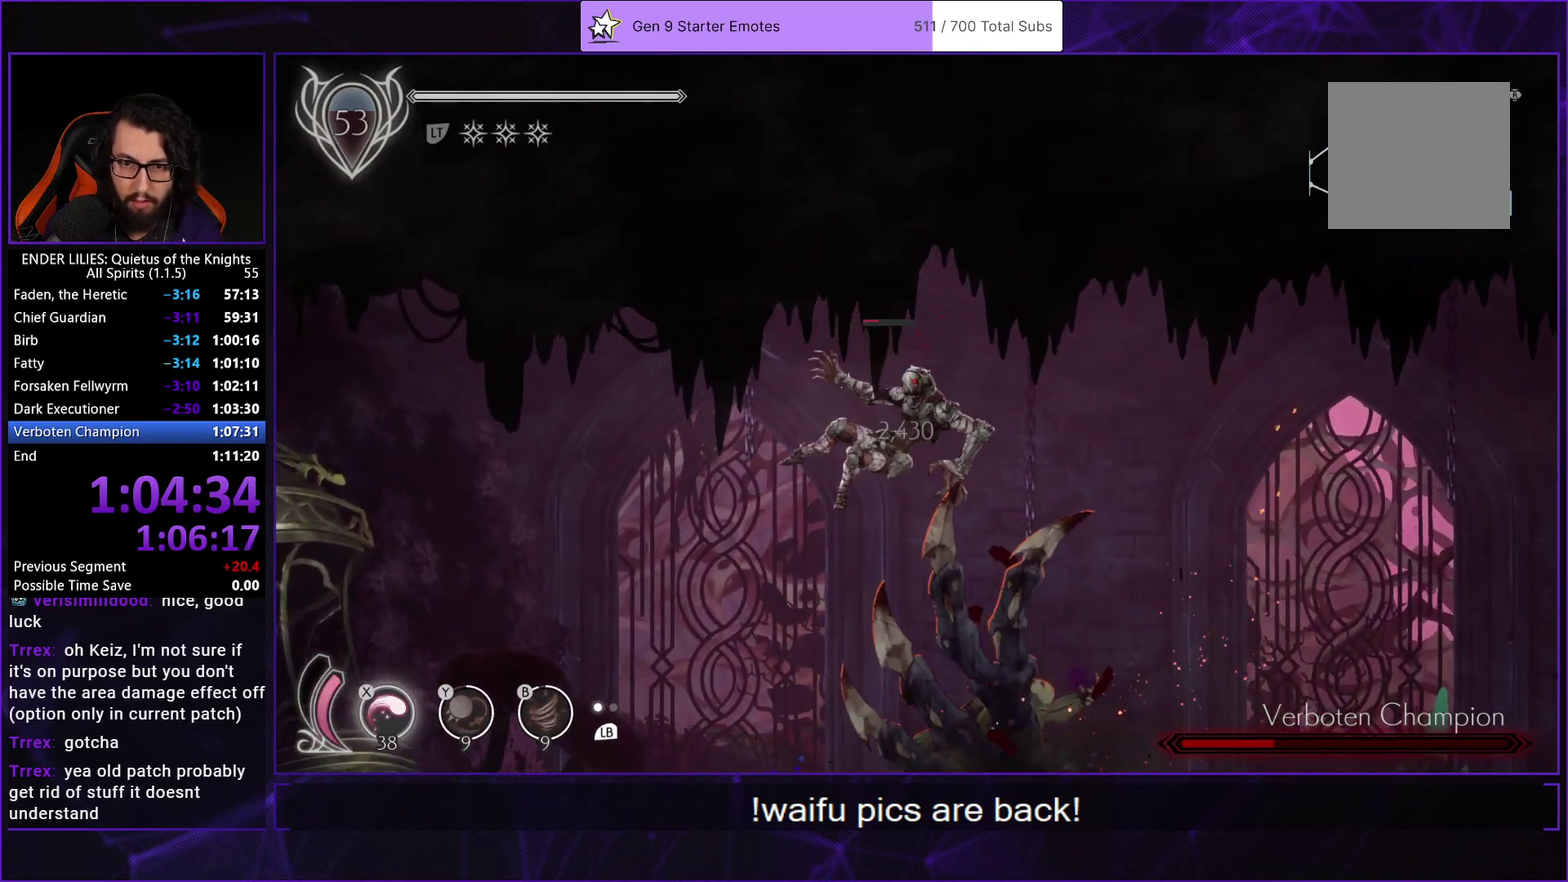
{"buttons": [], "left_stick": "center", "right_stick": "center", "events": [[150, "DPAD_LEFT", "up"], [183, "Y", "down"], [217, "B", "down"], [267, "Y", "up"], [367, "B", "up"]]}
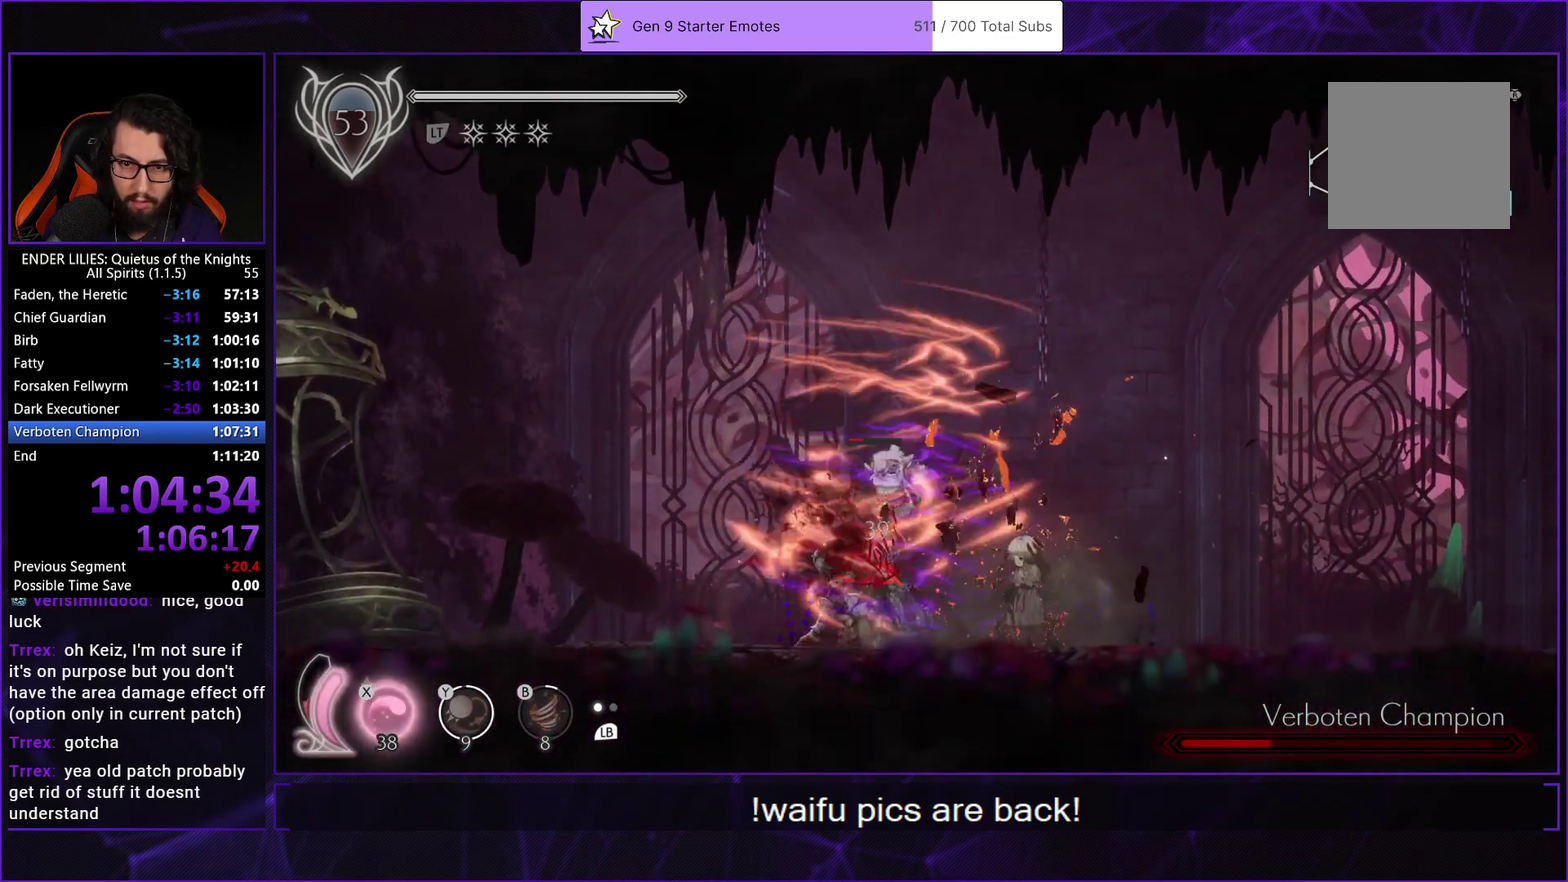
{"buttons": ["X", "DPAD_UP"], "left_stick": "center", "right_stick": "center", "events": [[283, "X", "down"], [367, "X", "up"], [417, "DPAD_UP", "down"], [483, "X", "down"]]}
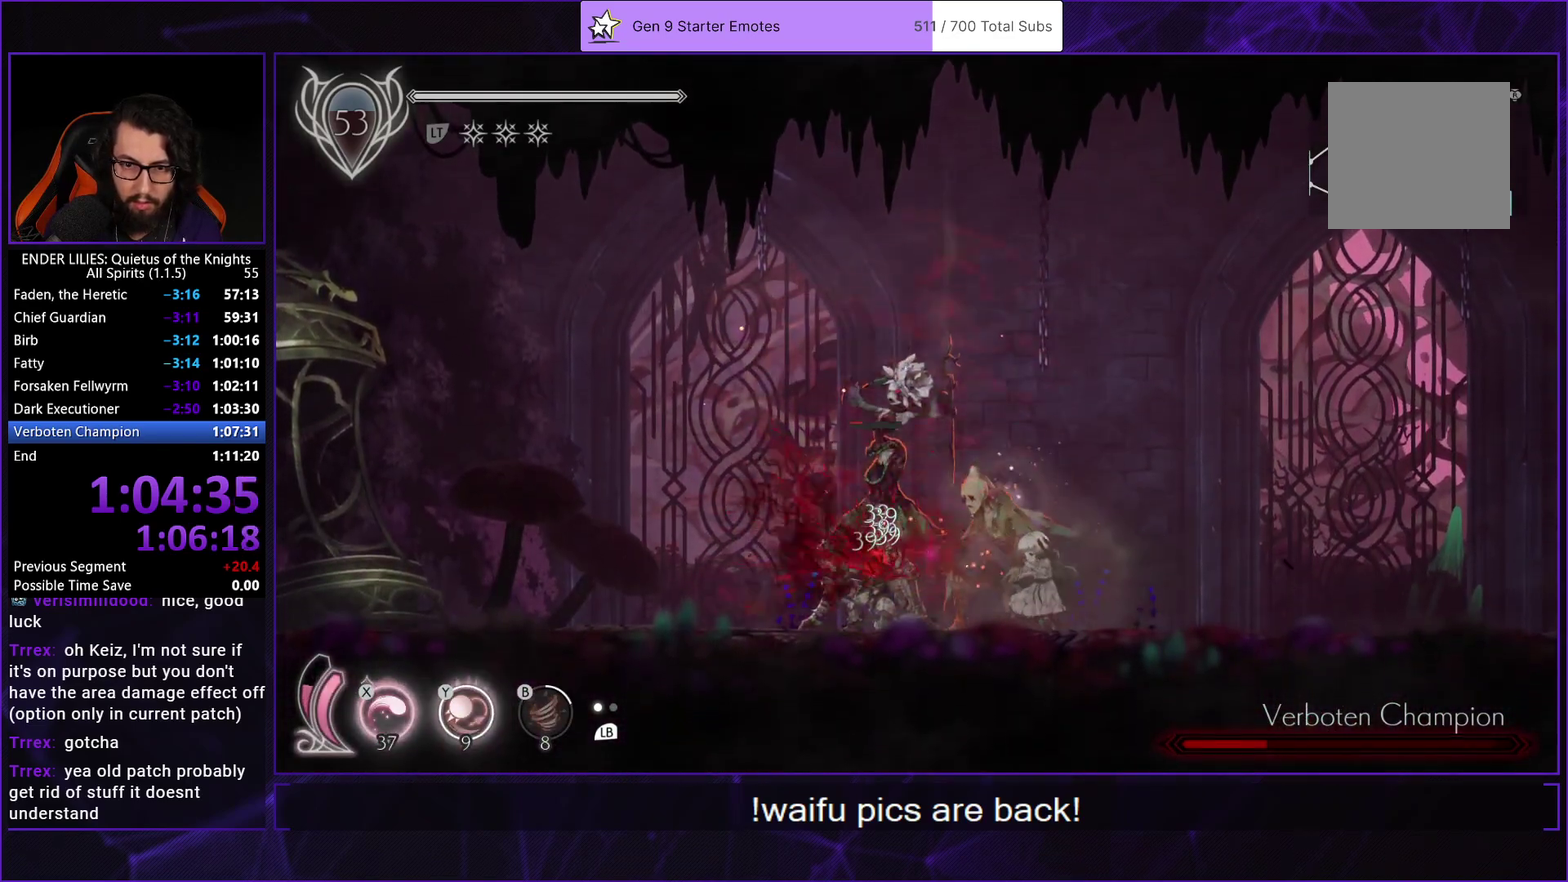
{"buttons": ["DPAD_UP"], "left_stick": "center", "right_stick": "center", "events": [[50, "X", "up"], [133, "X", "down"], [200, "X", "up"], [250, "X", "down"], [333, "X", "up"], [383, "X", "down"], [467, "X", "up"]]}
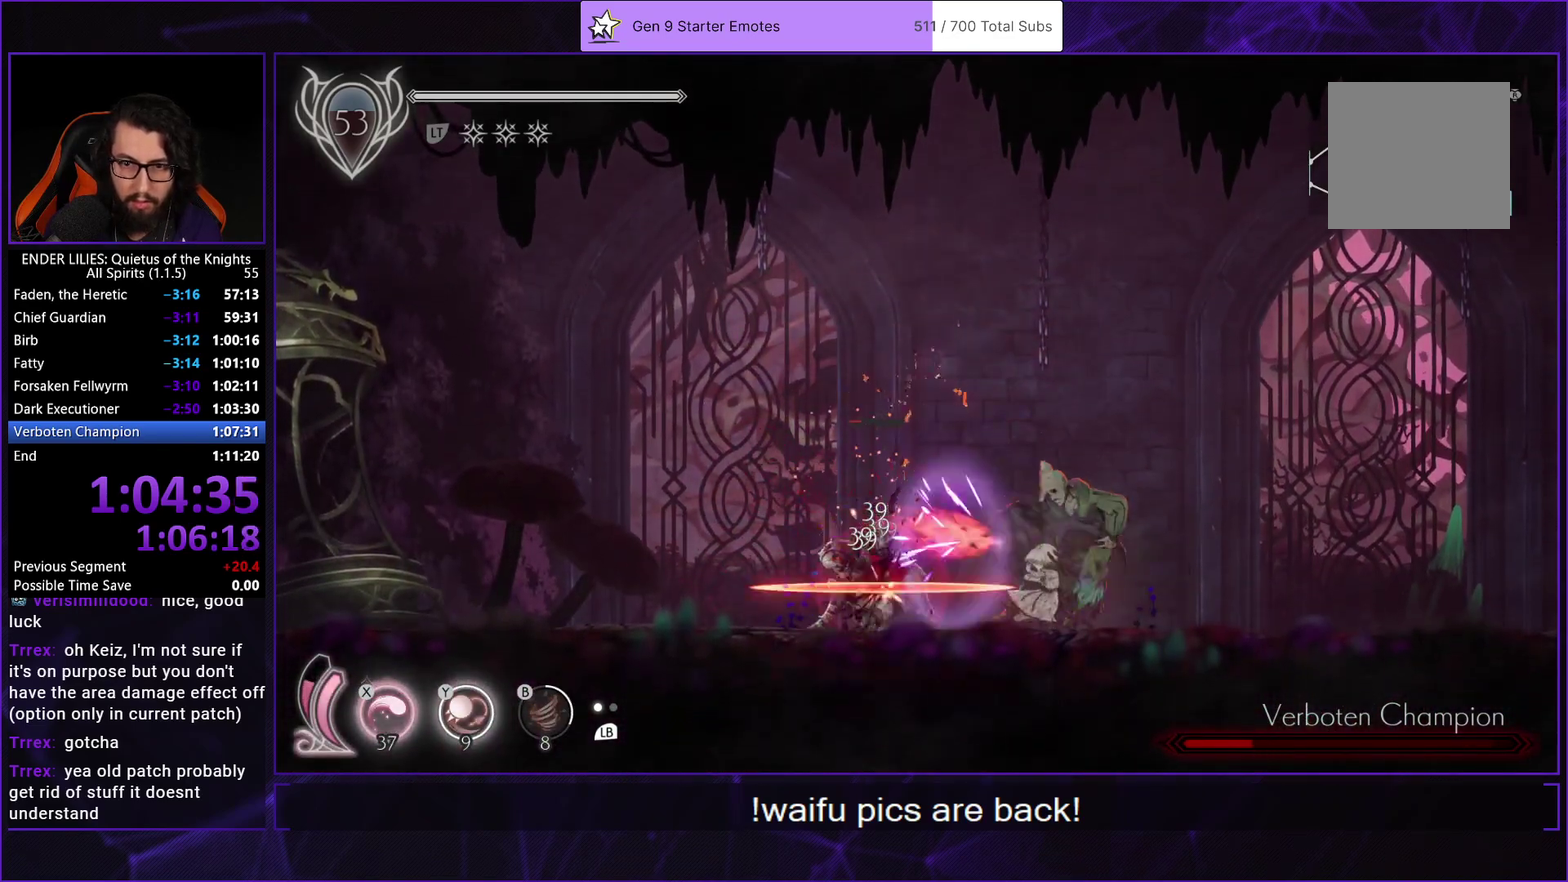
{"buttons": ["DPAD_UP"], "left_stick": "center", "right_stick": "center", "events": [[17, "X", "down"], [83, "X", "up"], [150, "X", "down"], [217, "X", "up"], [267, "X", "down"], [333, "X", "up"], [400, "X", "down"], [467, "X", "up"]]}
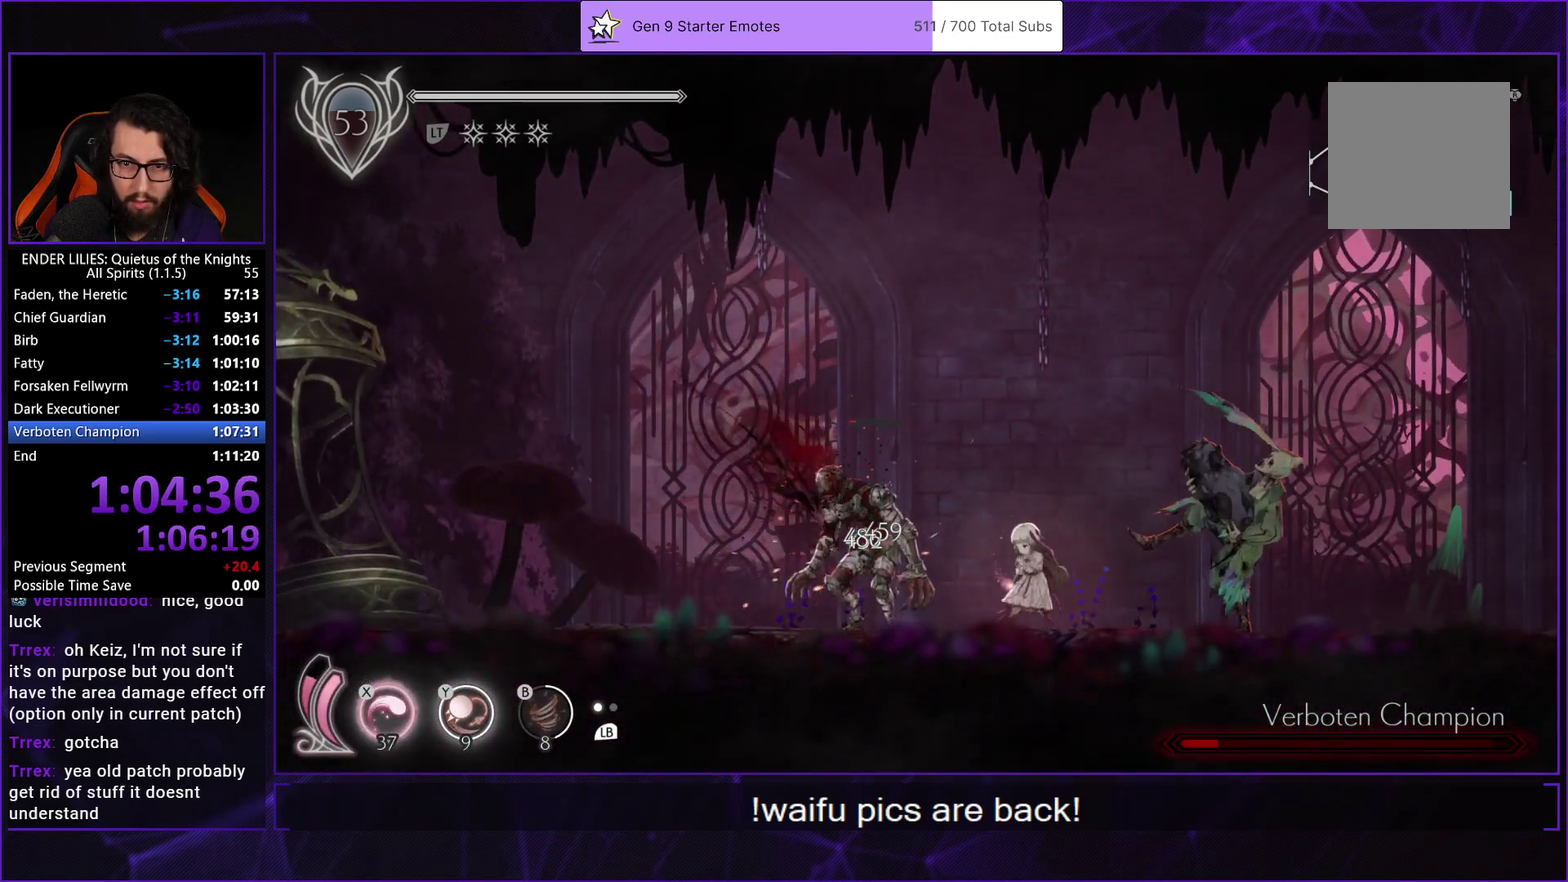
{"buttons": ["DPAD_UP"], "left_stick": "center", "right_stick": "center", "events": [[17, "X", "down"], [67, "X", "up"], [133, "X", "down"], [200, "X", "up"], [250, "X", "down"], [333, "X", "up"]]}
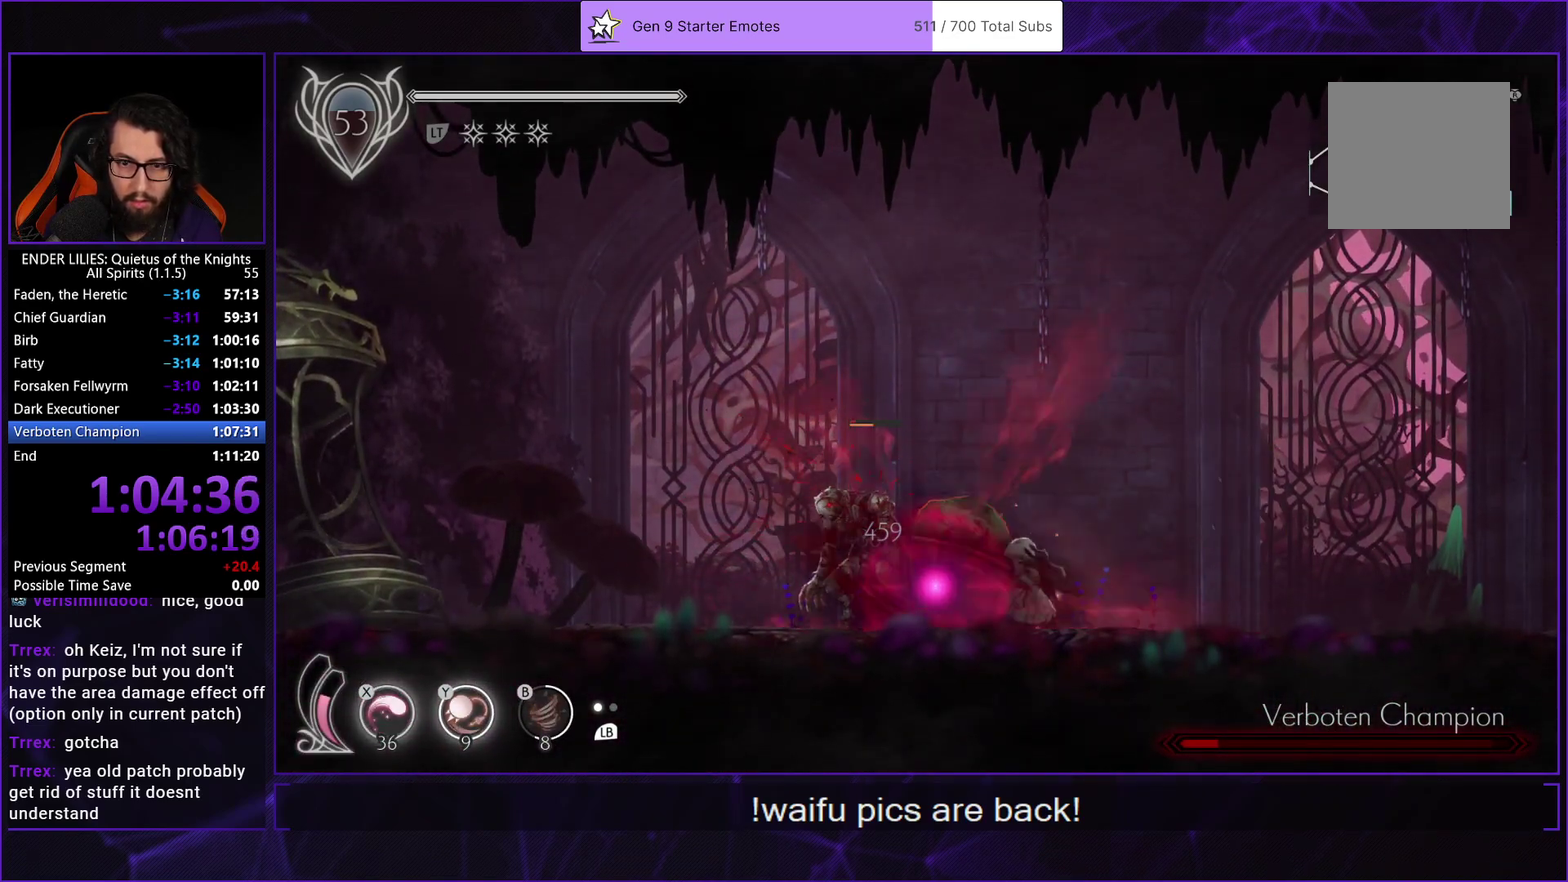
{"buttons": [], "left_stick": "center", "right_stick": "center", "events": [[67, "DPAD_UP", "up"]]}
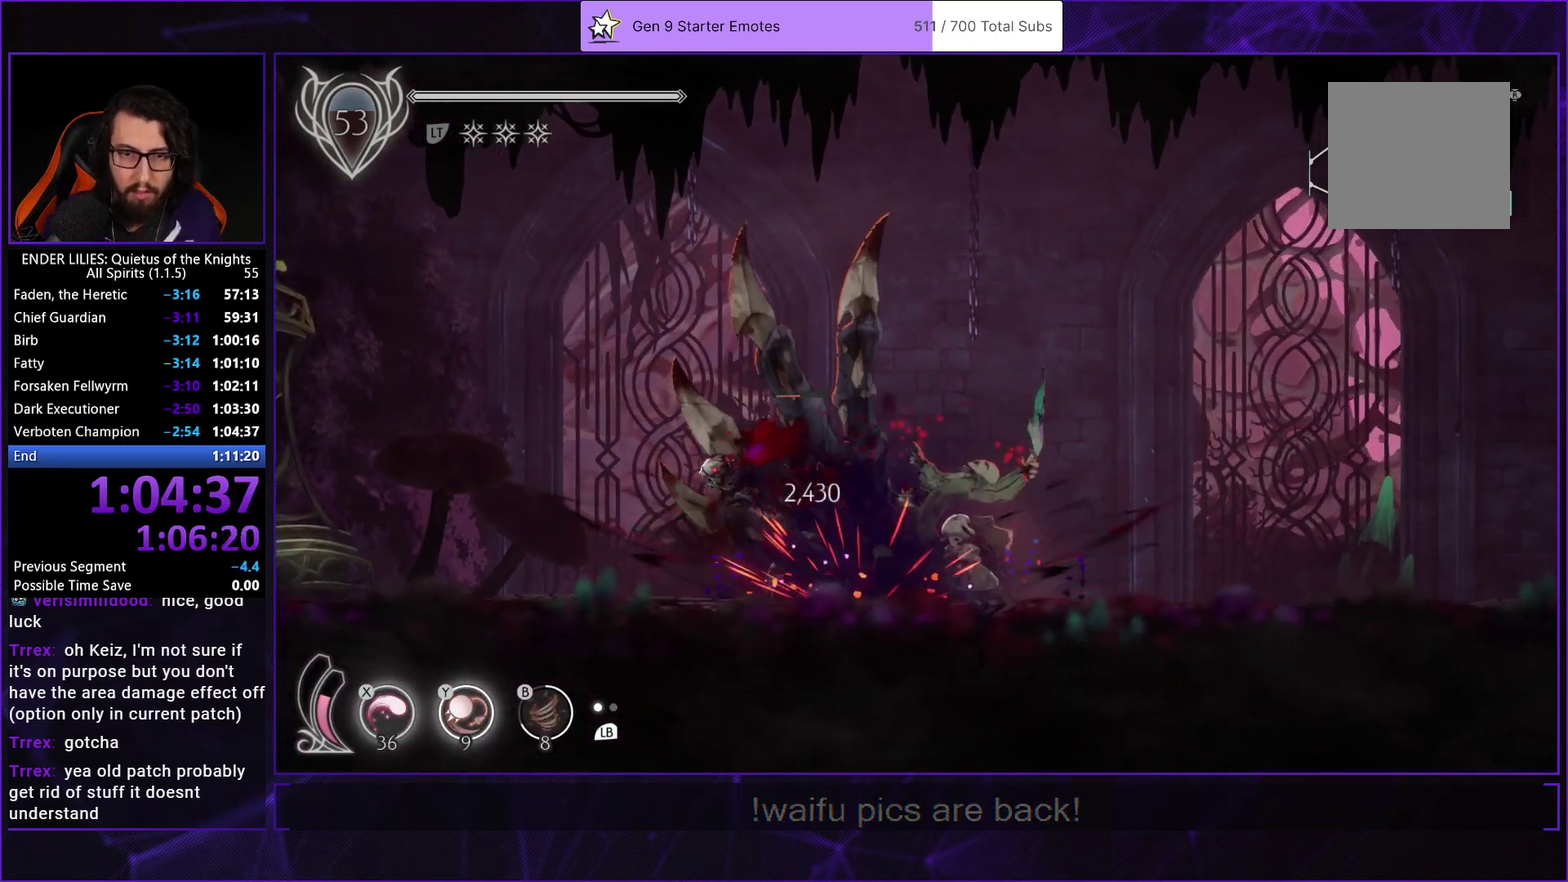
{"buttons": [], "left_stick": "center", "right_stick": "center", "events": []}
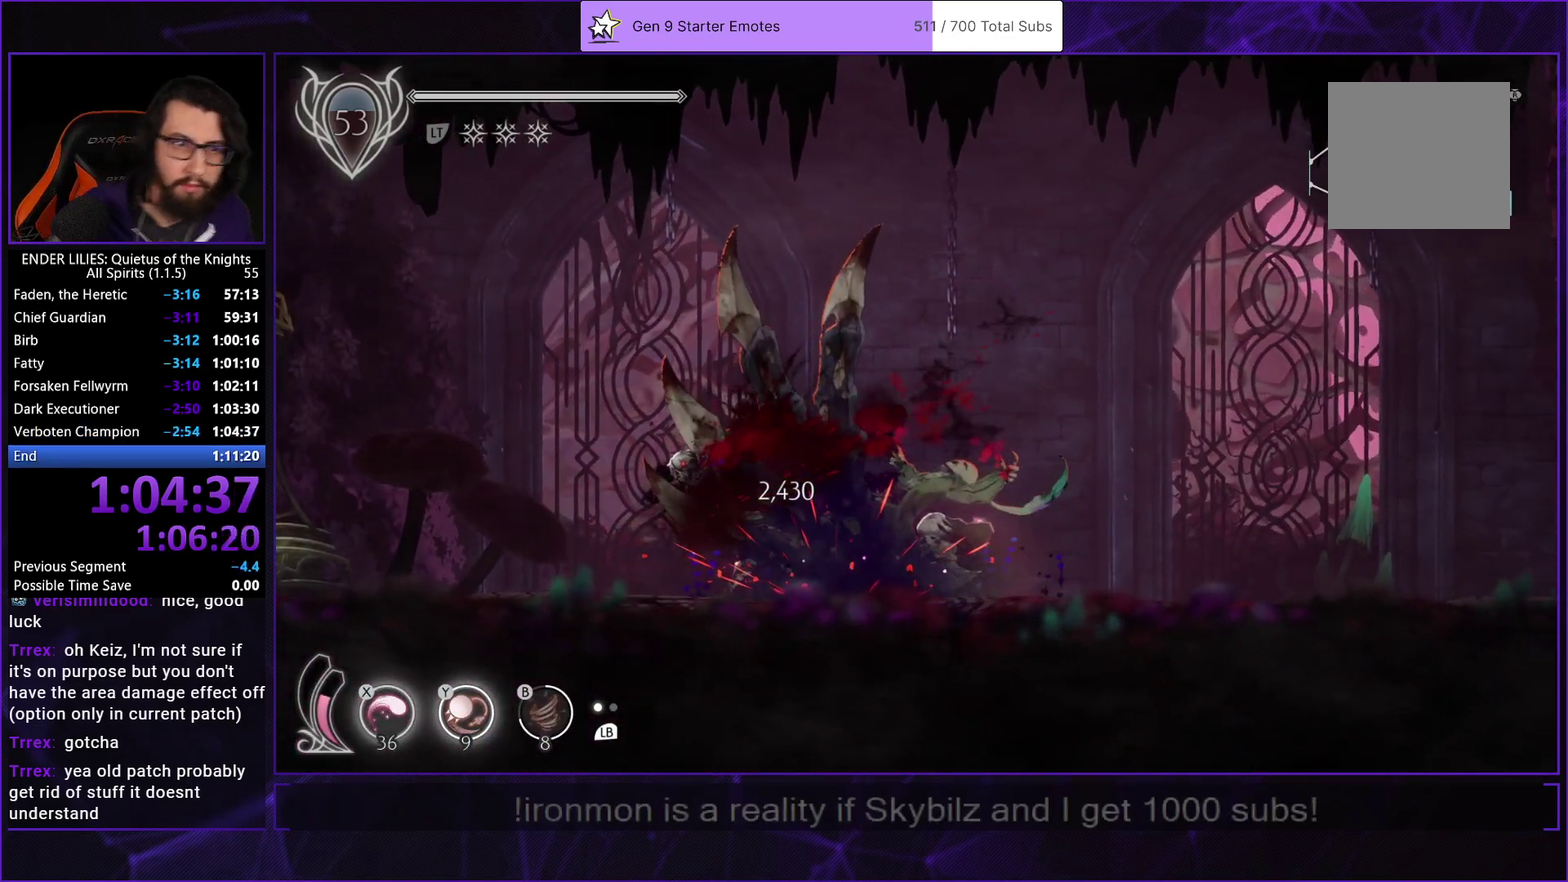
{"buttons": [], "left_stick": "center", "right_stick": "center", "events": []}
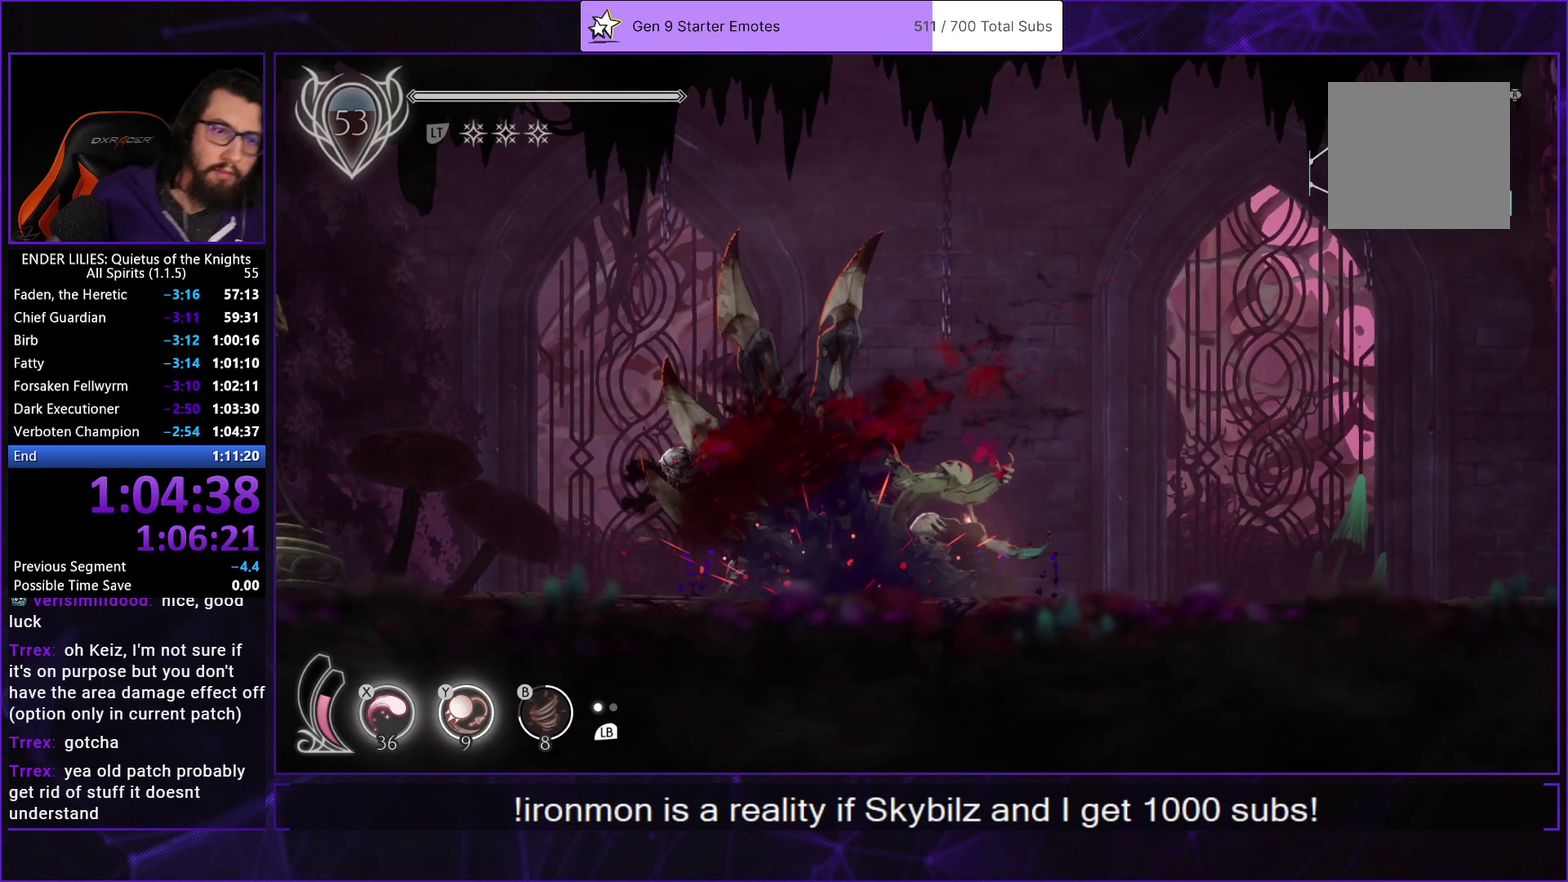
{"buttons": [], "left_stick": "center", "right_stick": "center", "events": []}
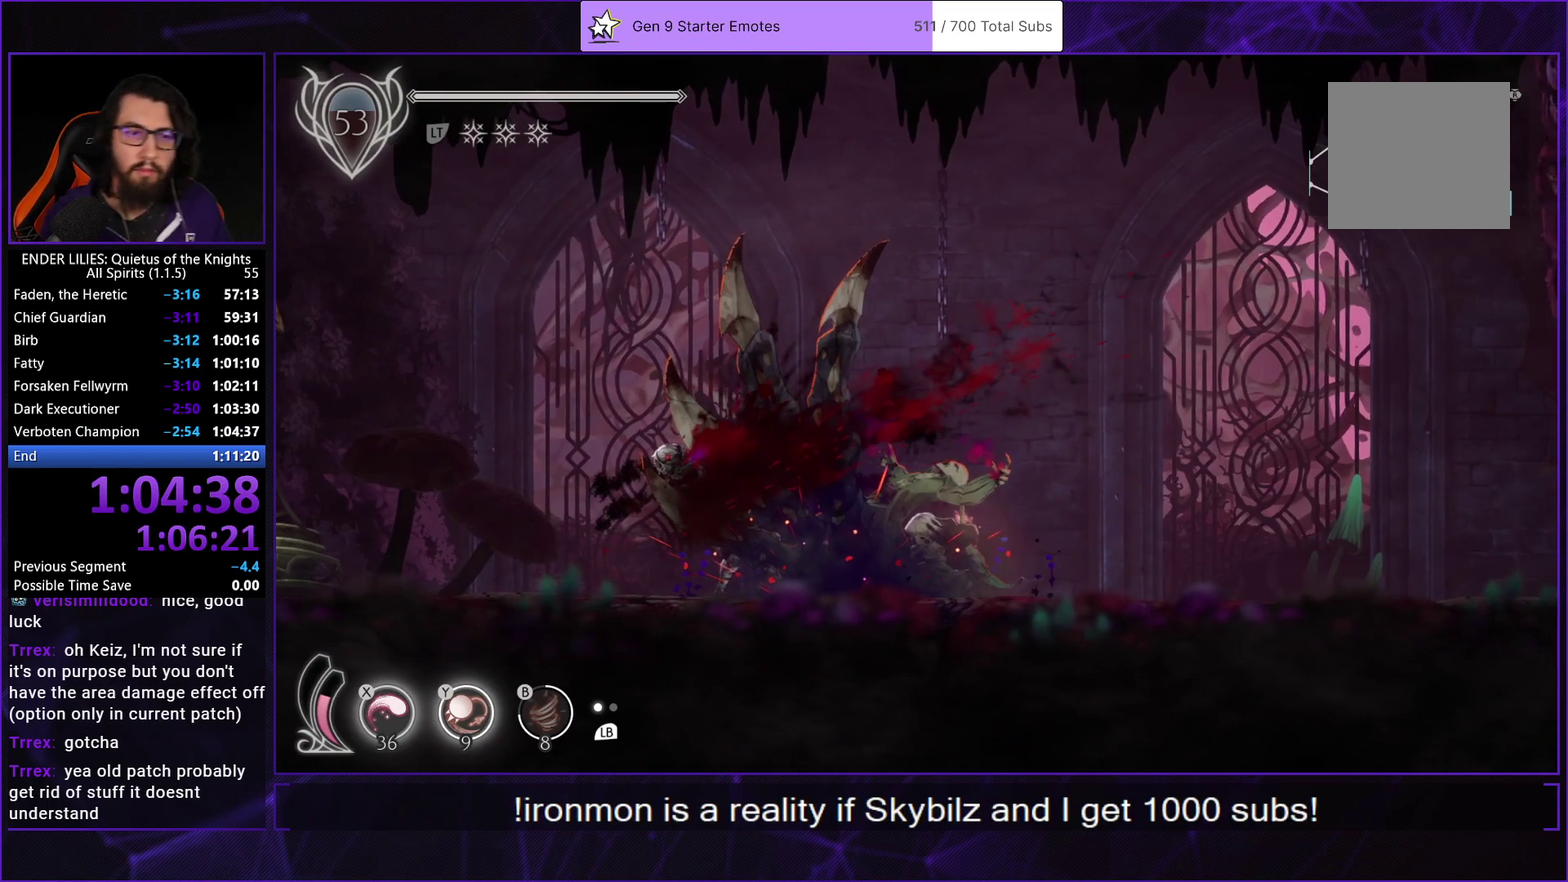
{"buttons": [], "left_stick": "center", "right_stick": "center", "events": []}
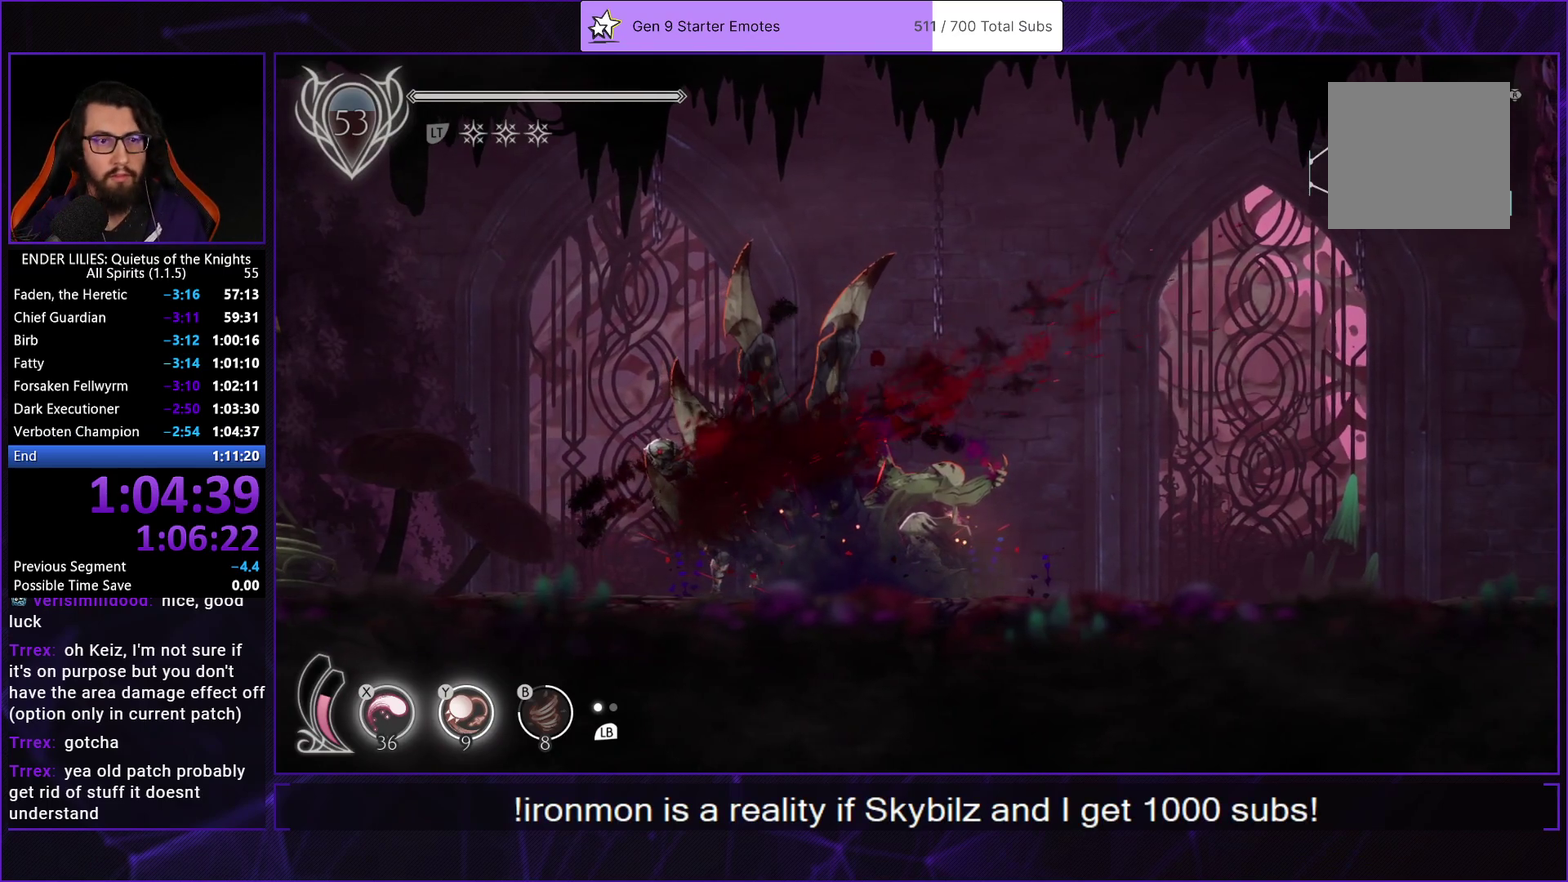
{"buttons": [], "left_stick": "center", "right_stick": "center", "events": []}
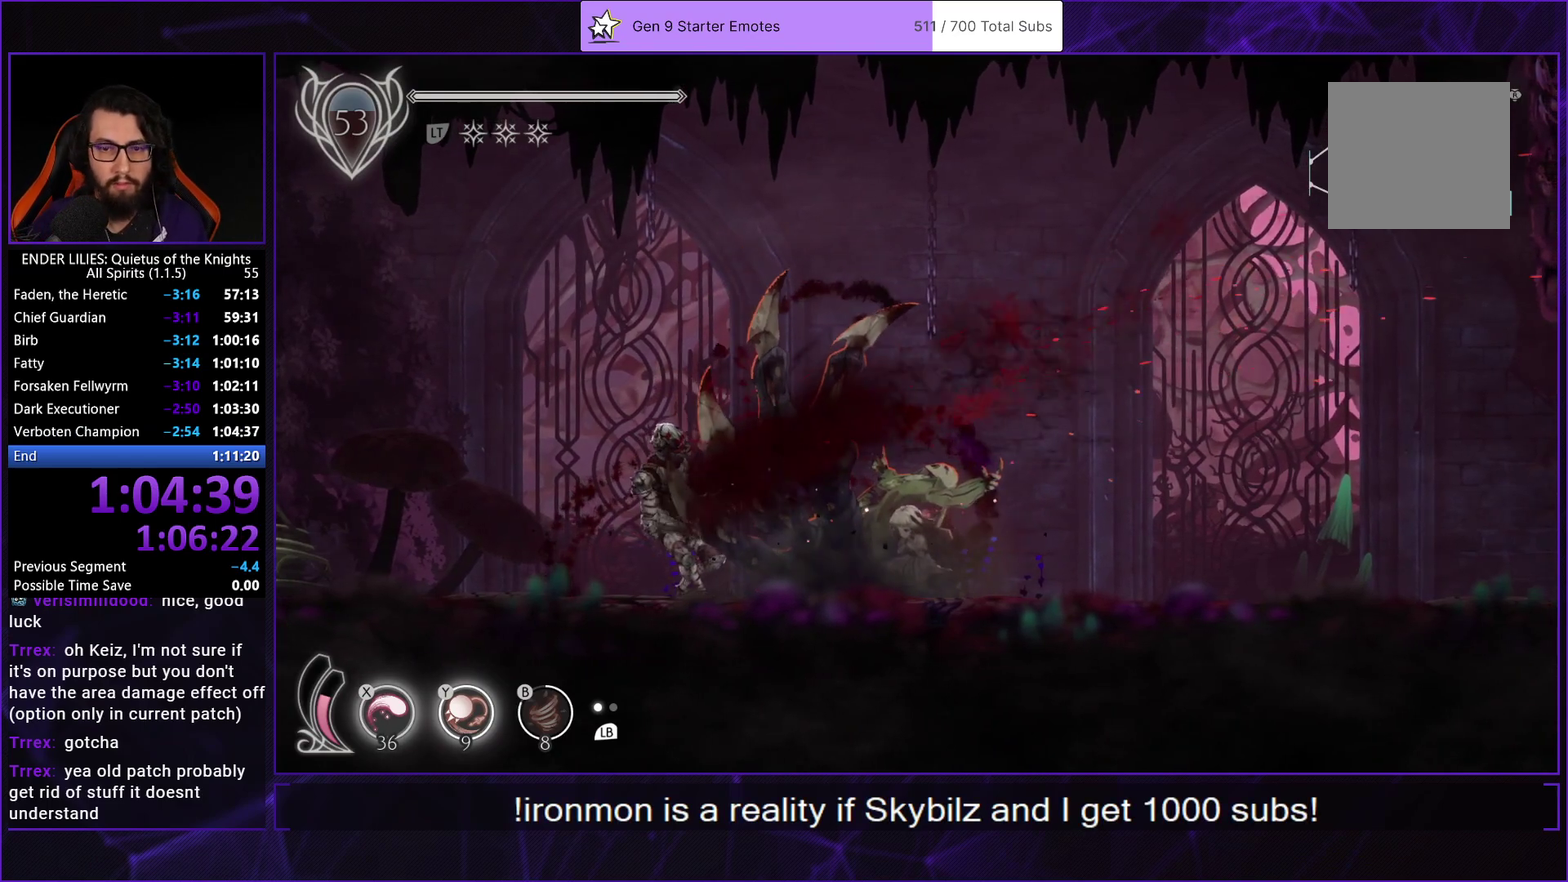
{"buttons": [], "left_stick": "center", "right_stick": "center", "events": []}
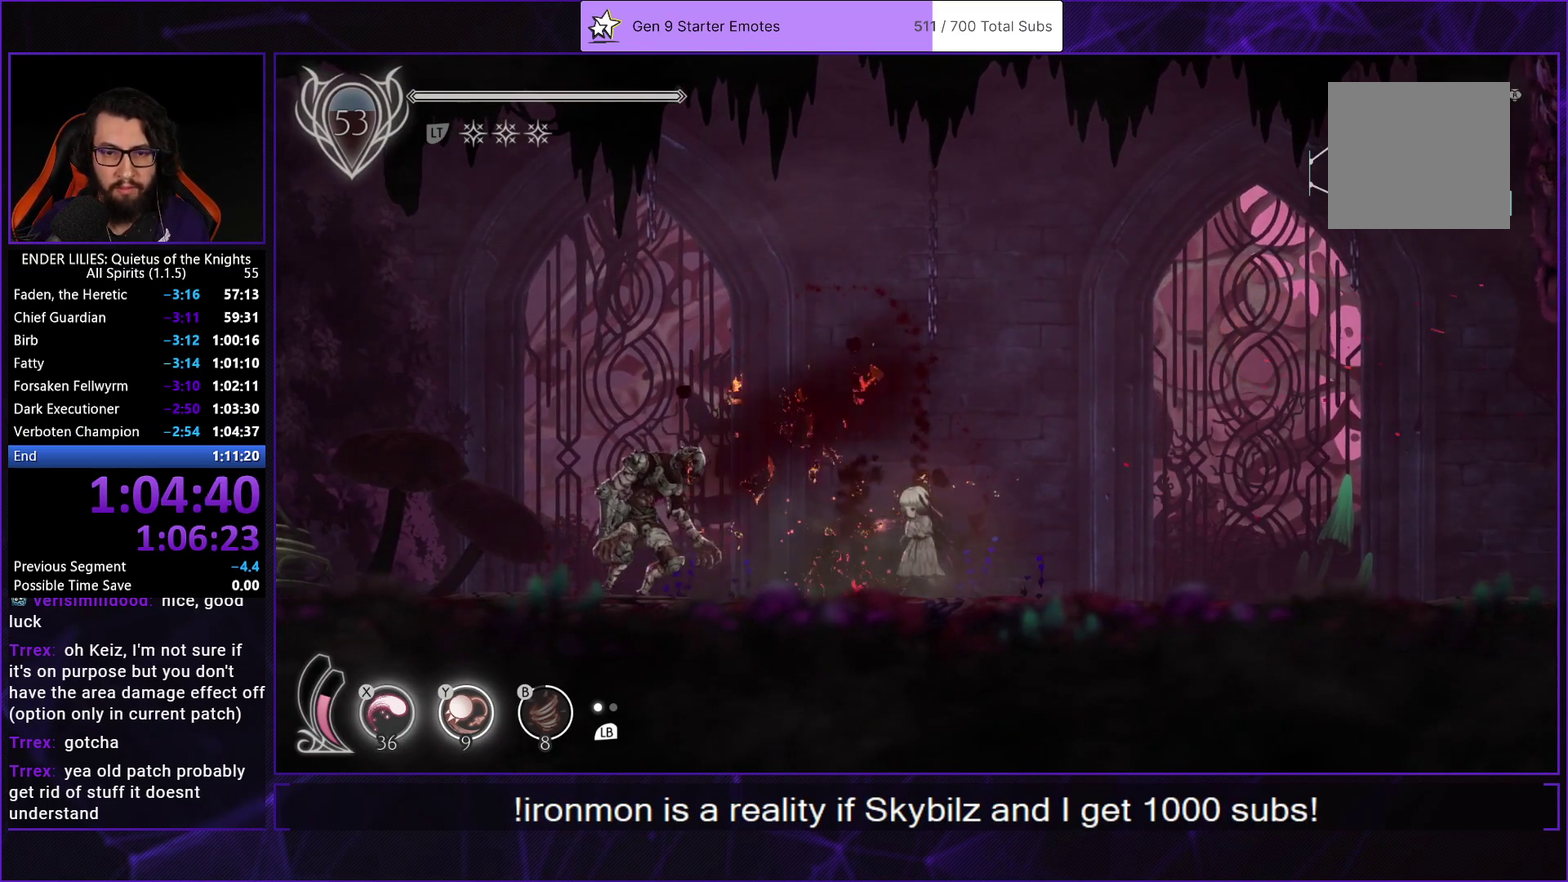
{"buttons": ["DPAD_LEFT"], "left_stick": "center", "right_stick": "center", "events": [[250, "DPAD_LEFT", "down"]]}
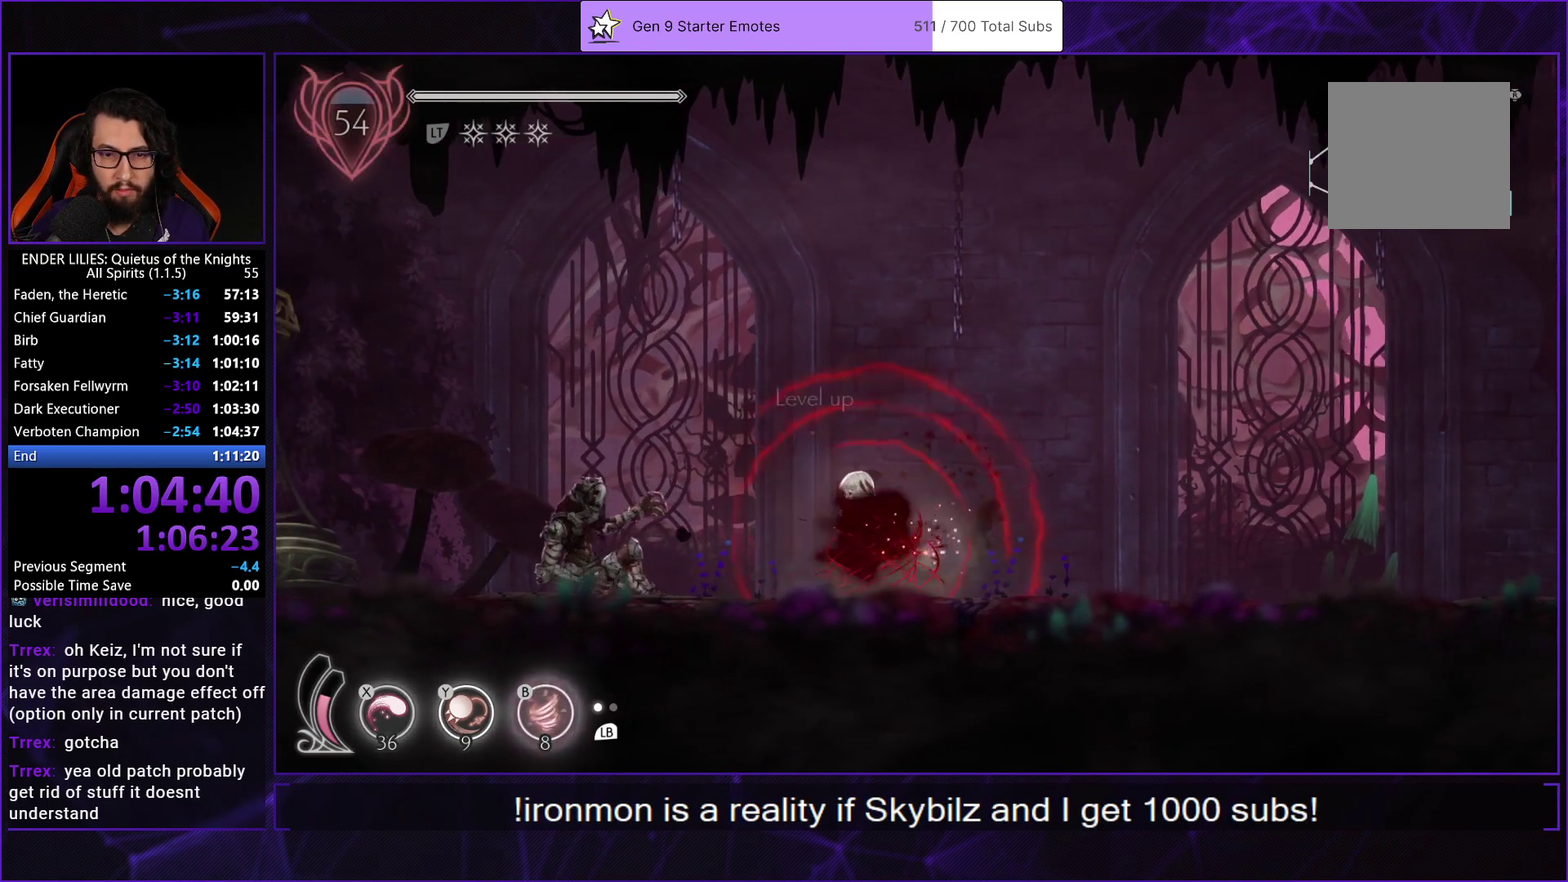
{"buttons": [], "left_stick": "center", "right_stick": "center", "events": [[167, "DPAD_LEFT", "up"], [350, "DPAD_LEFT", "down"], [467, "DPAD_LEFT", "up"]]}
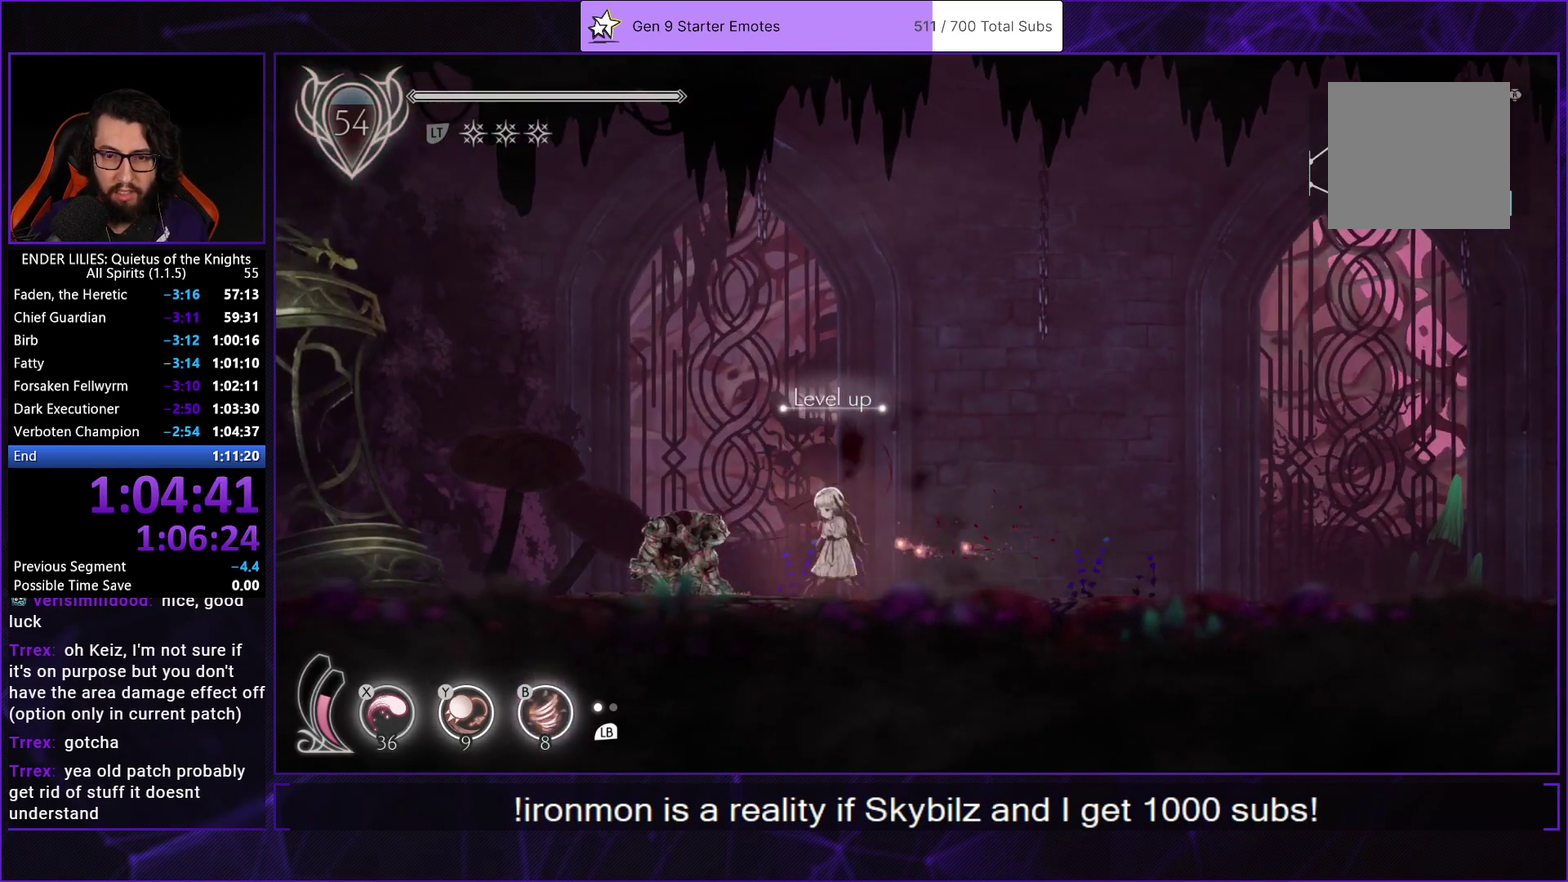
{"buttons": [], "left_stick": "center", "right_stick": "center", "events": [[17, "Y", "down"], [50, "B", "down"], [100, "Y", "up"], [167, "B", "up"]]}
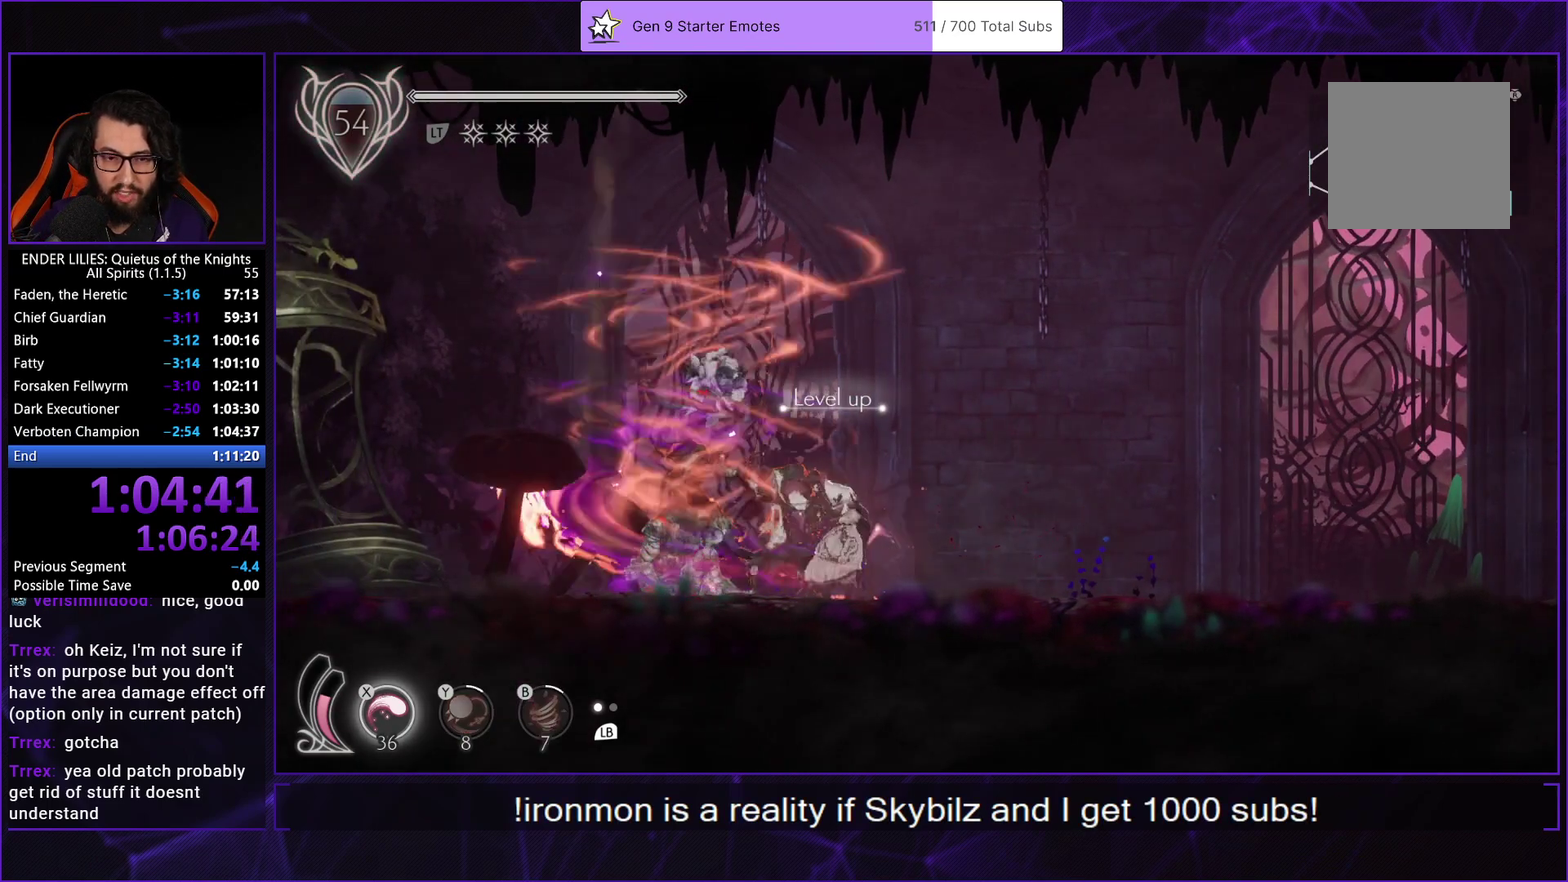
{"buttons": [], "left_stick": "center", "right_stick": "center", "events": []}
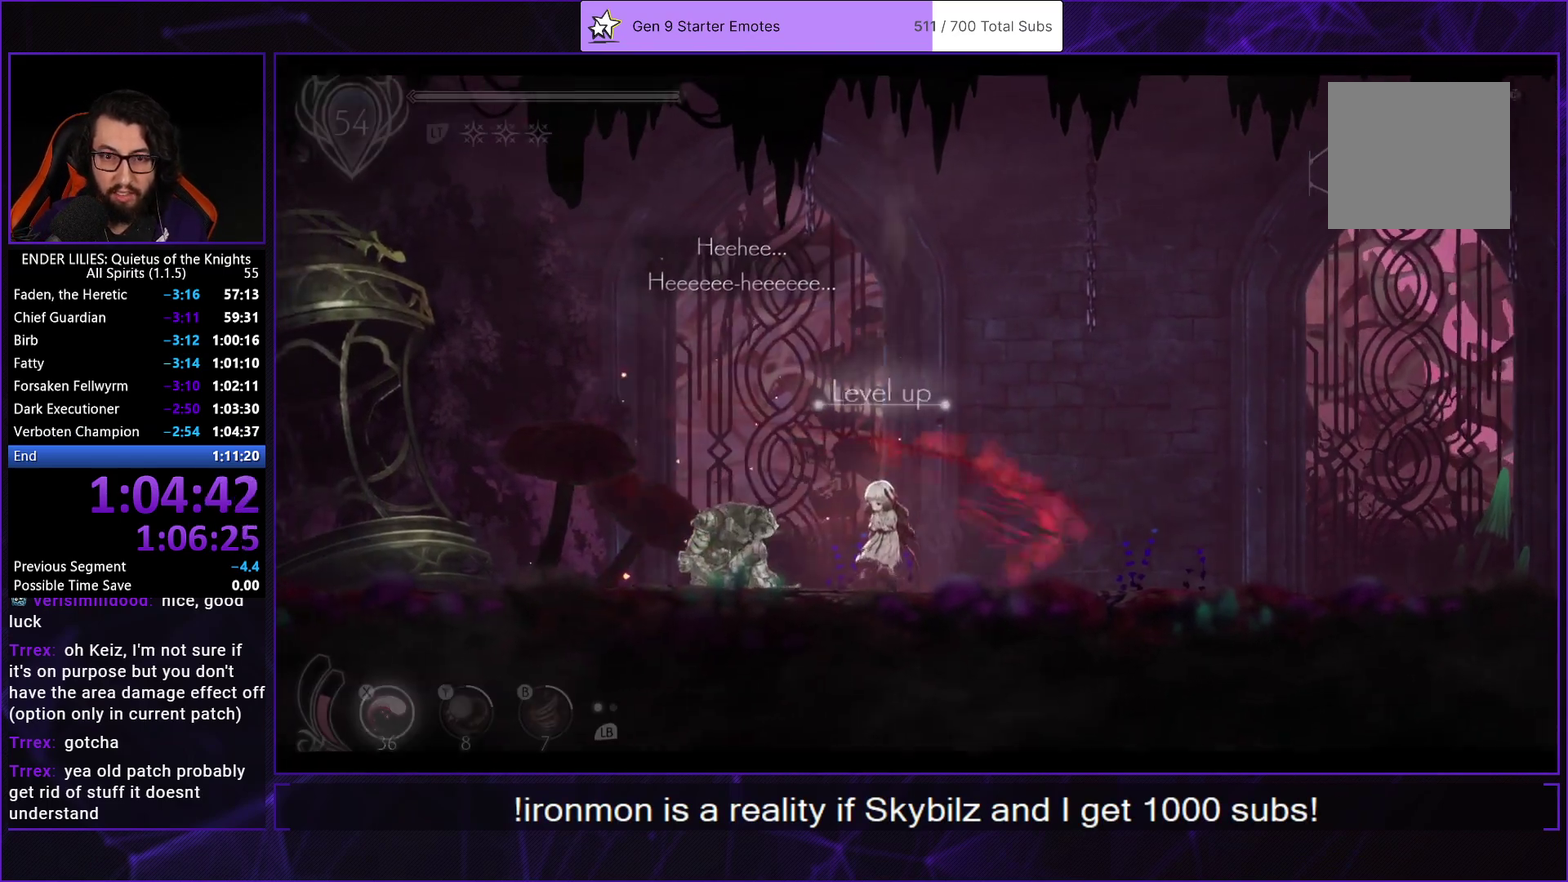
{"buttons": [], "left_stick": "center", "right_stick": "center", "events": [[133, "A", "down"], [217, "A", "up"], [283, "A", "down"], [367, "A", "up"], [433, "A", "down"], [500, "A", "up"]]}
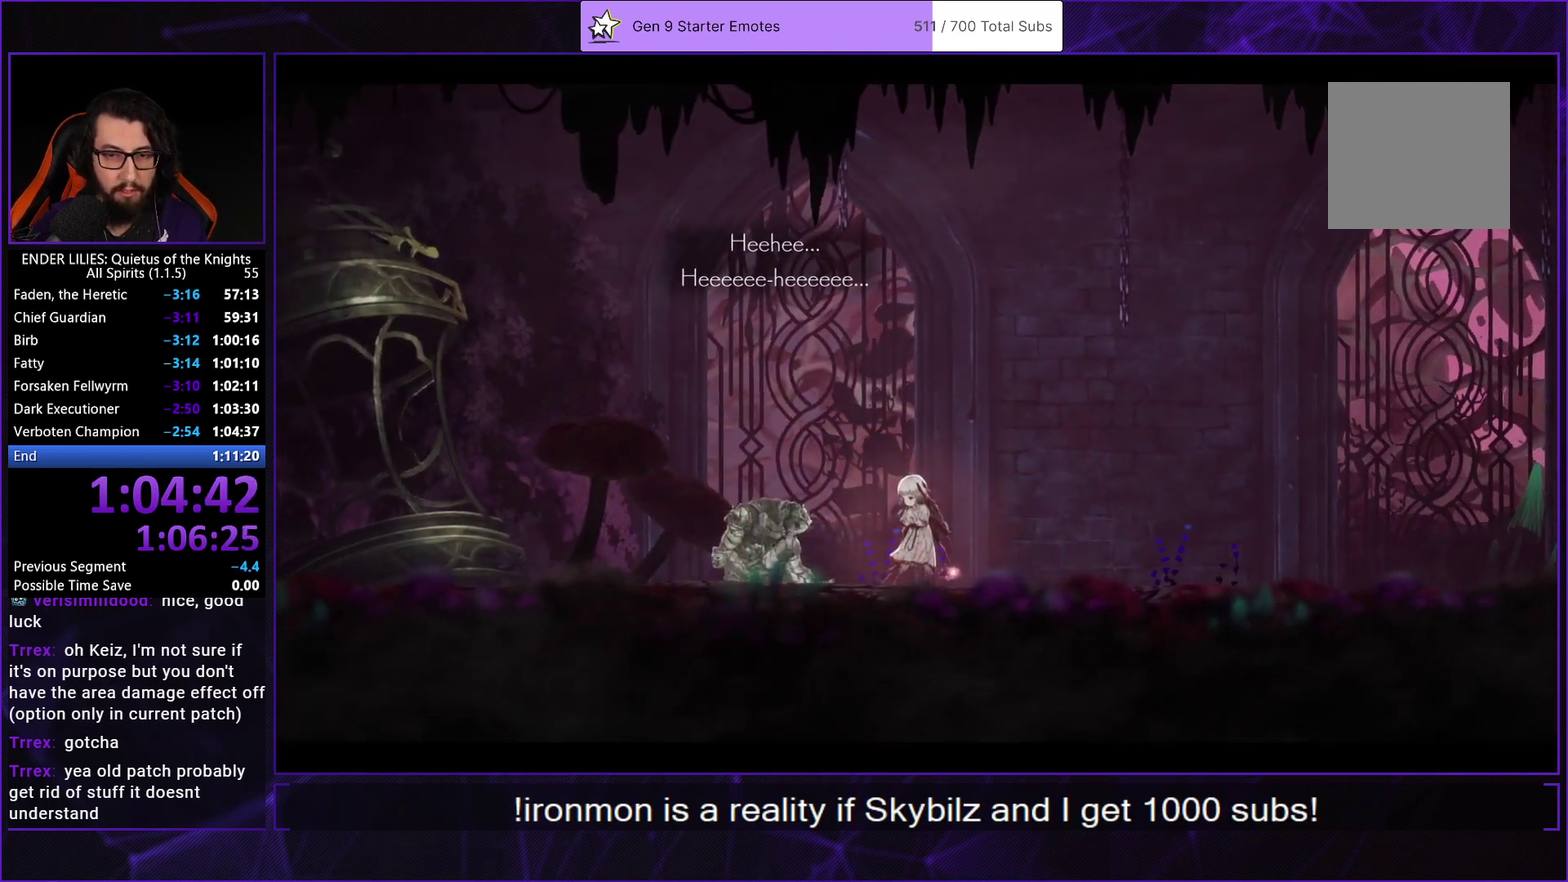
{"buttons": ["A"], "left_stick": "center", "right_stick": "center", "events": [[83, "A", "down"], [150, "A", "up"], [217, "A", "down"], [283, "A", "up"], [350, "A", "down"], [400, "A", "up"], [467, "A", "down"]]}
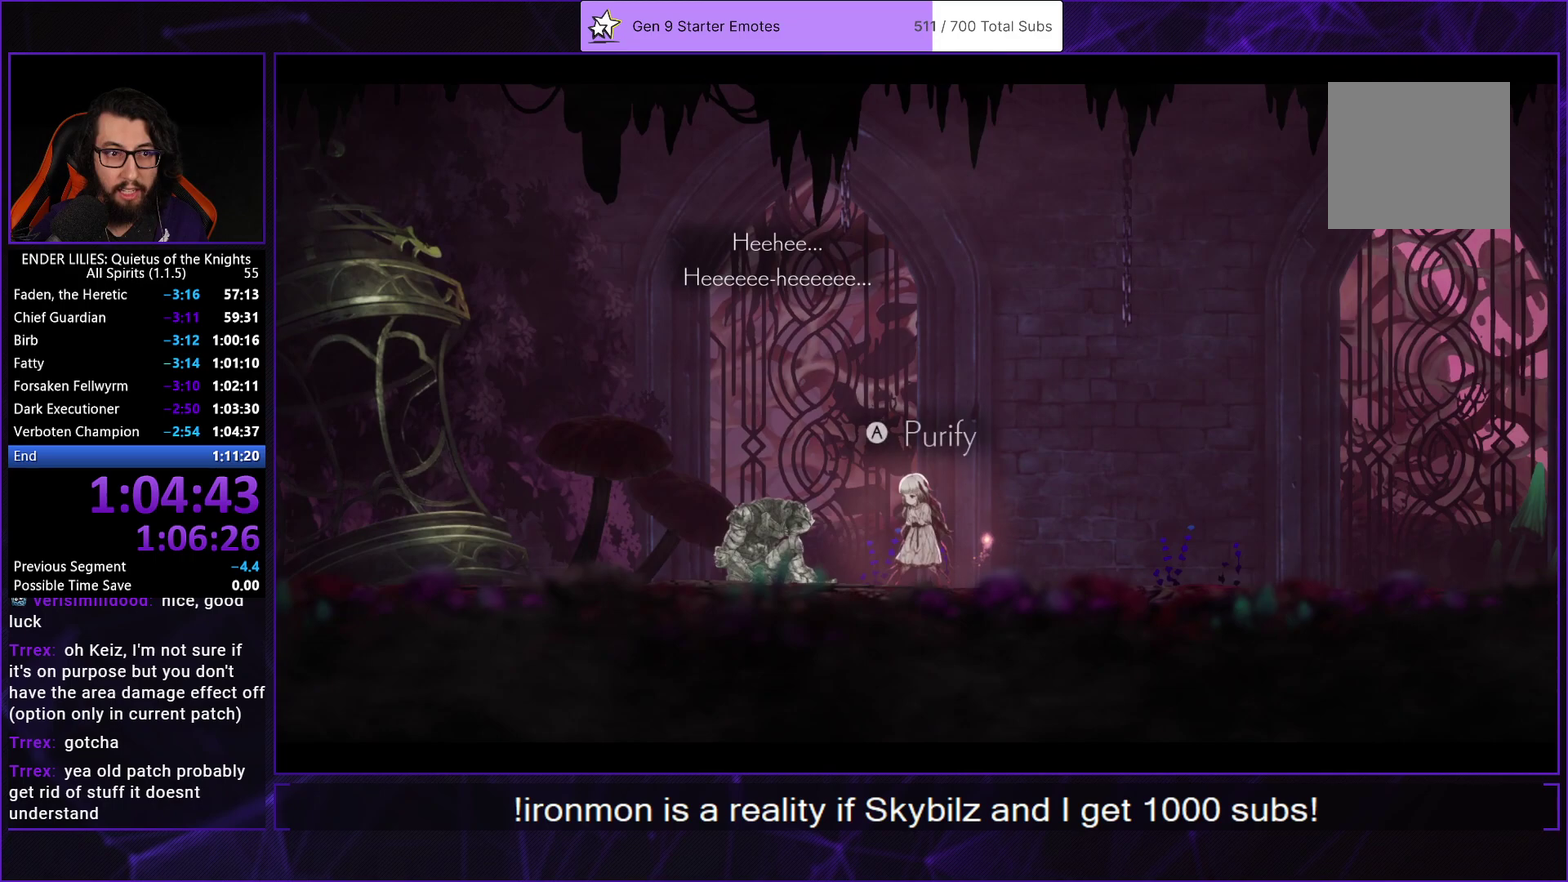
{"buttons": [], "left_stick": "center", "right_stick": "center", "events": [[33, "A", "up"], [83, "A", "down"], [133, "A", "up"], [200, "A", "down"], [250, "A", "up"], [300, "A", "down"], [367, "A", "up"], [417, "A", "down"], [467, "A", "up"]]}
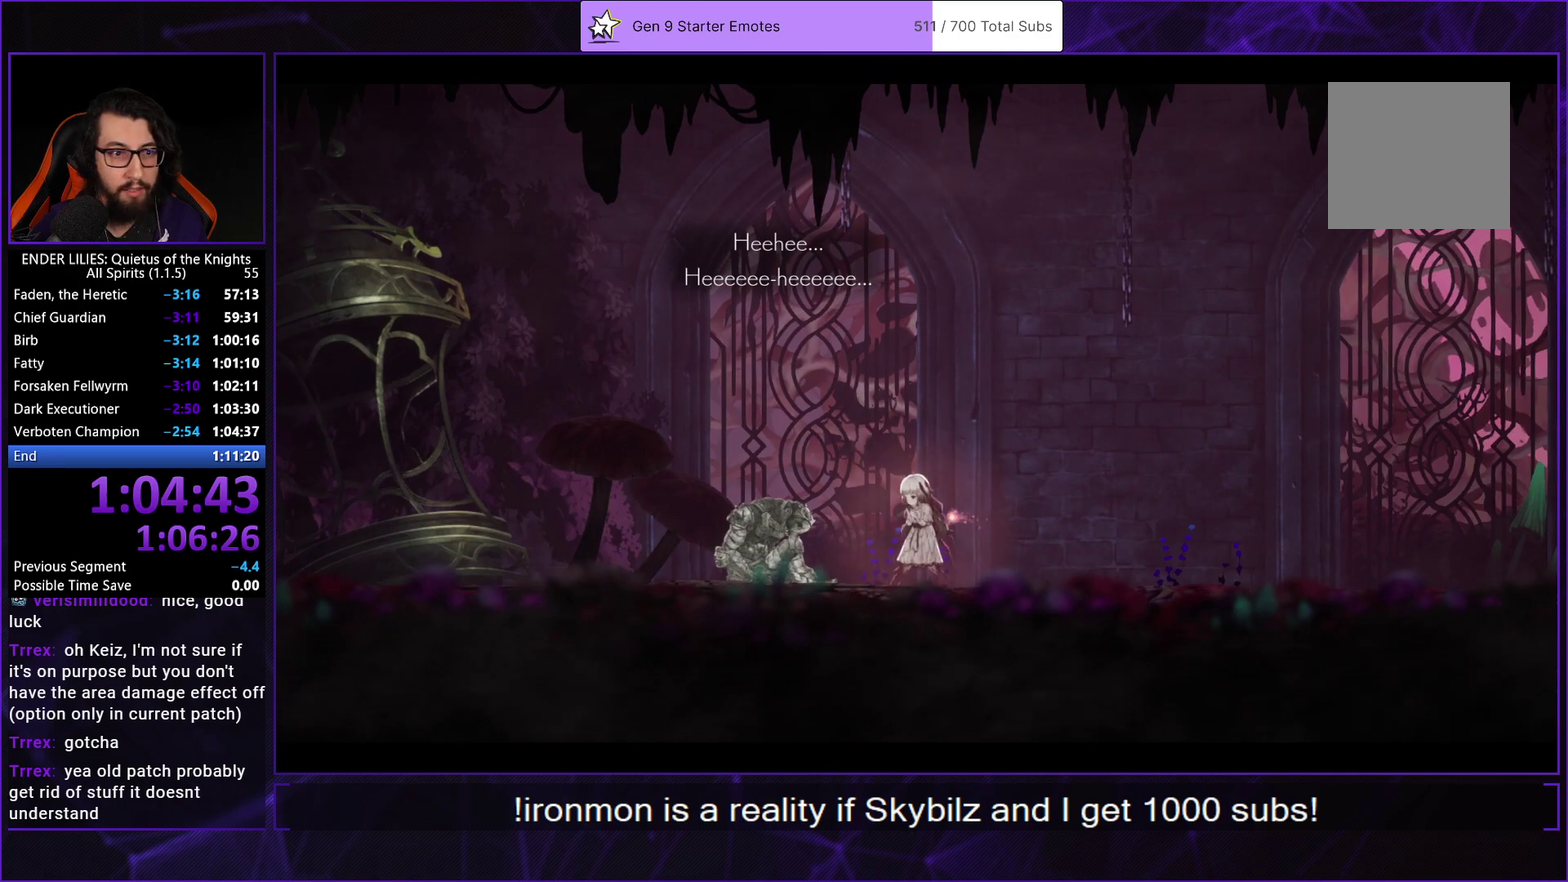
{"buttons": [], "left_stick": "center", "right_stick": "center", "events": [[33, "A", "down"], [83, "A", "up"], [133, "A", "down"], [200, "A", "up"], [250, "A", "down"], [300, "A", "up"], [350, "A", "down"], [400, "A", "up"], [450, "A", "down"], [500, "A", "up"]]}
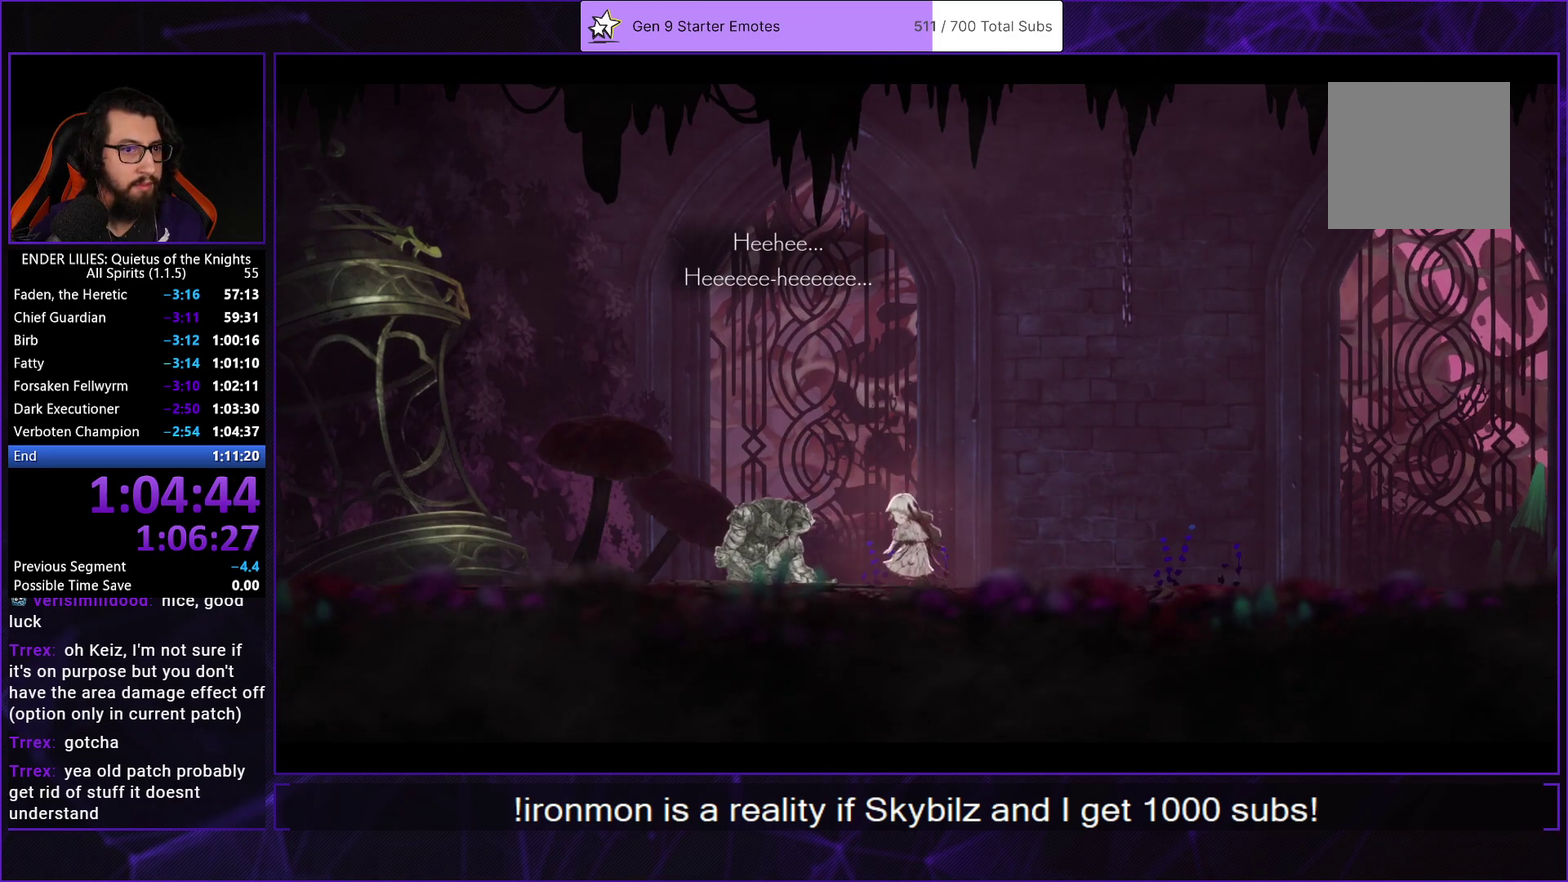
{"buttons": ["A"], "left_stick": "center", "right_stick": "center", "events": [[67, "A", "down"], [117, "A", "up"], [183, "A", "down"], [250, "A", "up"], [300, "A", "down"], [350, "A", "up"], [400, "A", "down"]]}